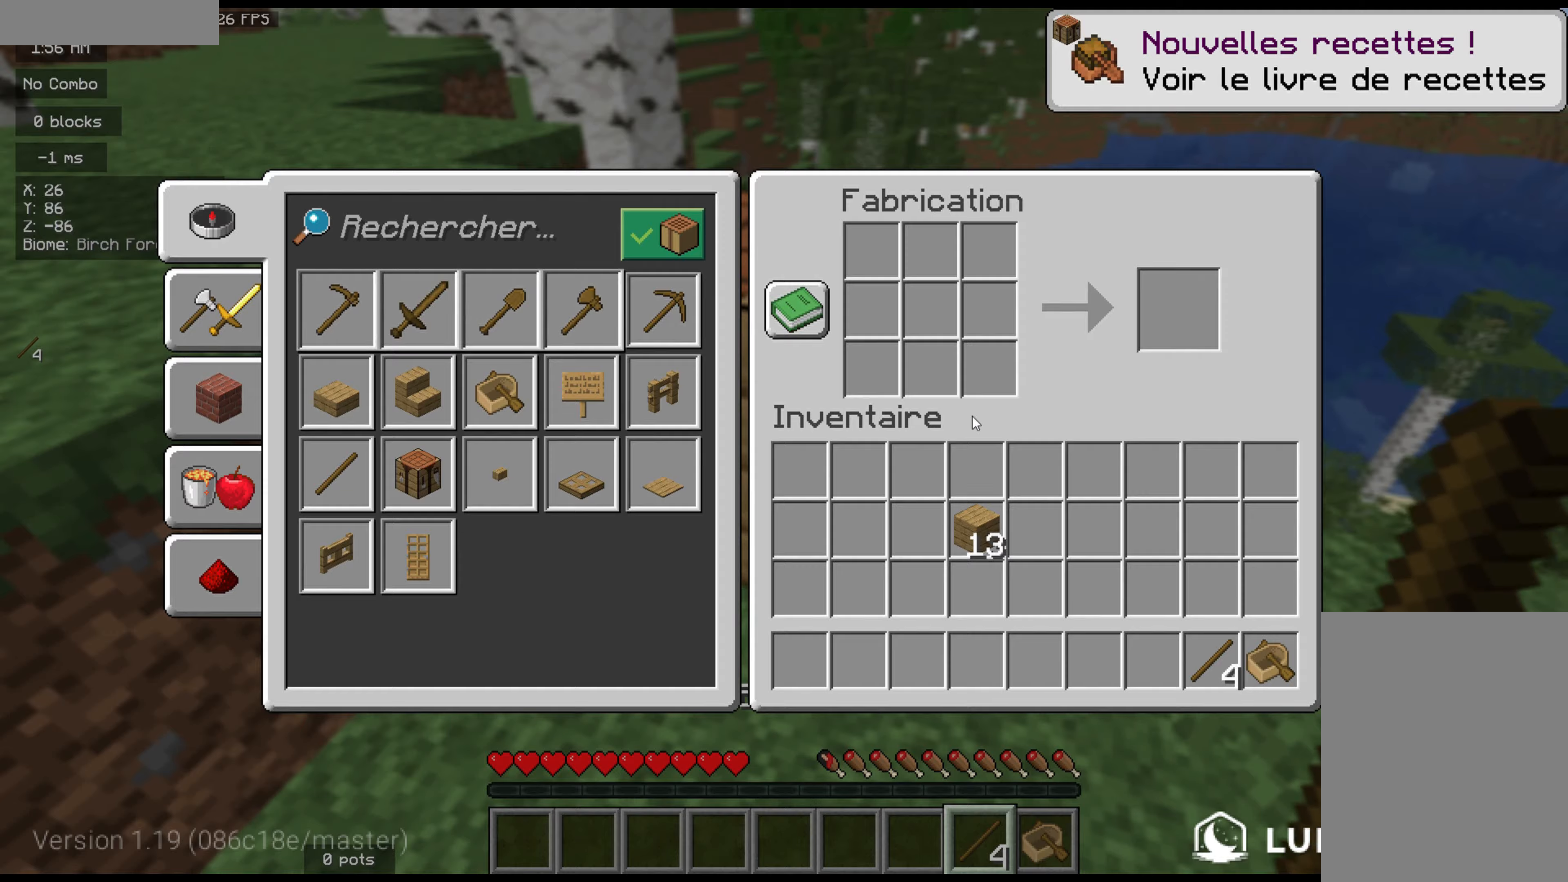
Gameplay with keyboard and mouse; each line is a JSON object with the keys and mouse buttons held at the frame after it. "events" lists presses ("down") and releases ("up") of "d", "q", "s", "z", "mouse_left" and "mouse_right" between this image and that frame as [ms after this image, input, new state], when the widget could be followed in between. "mouse_left", "mouse_right" = the "left", "right" buttons of the "mouse" list. No other keys are recorded. Fast repeated clicks can show as one long hold. Mouse movement is not recorded.
{"keys": ["z"], "mouse": ["right"], "events": [[416, "z", "down"], [483, "mouse_right", "down"]]}
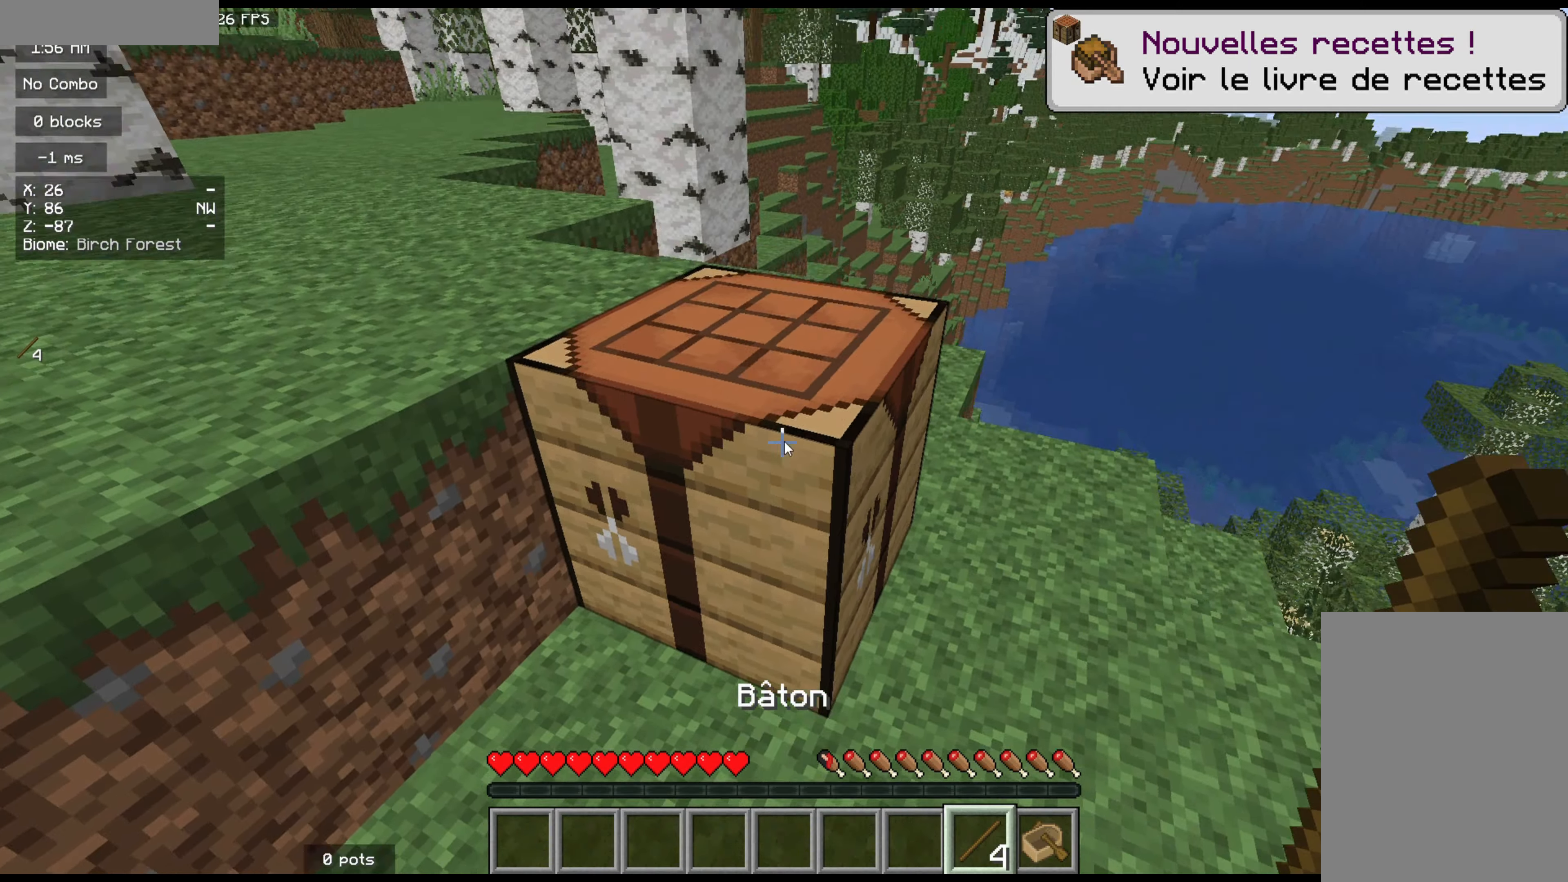
{"keys": [], "mouse": [], "events": [[50, "mouse_right", "up"], [50, "z", "up"]]}
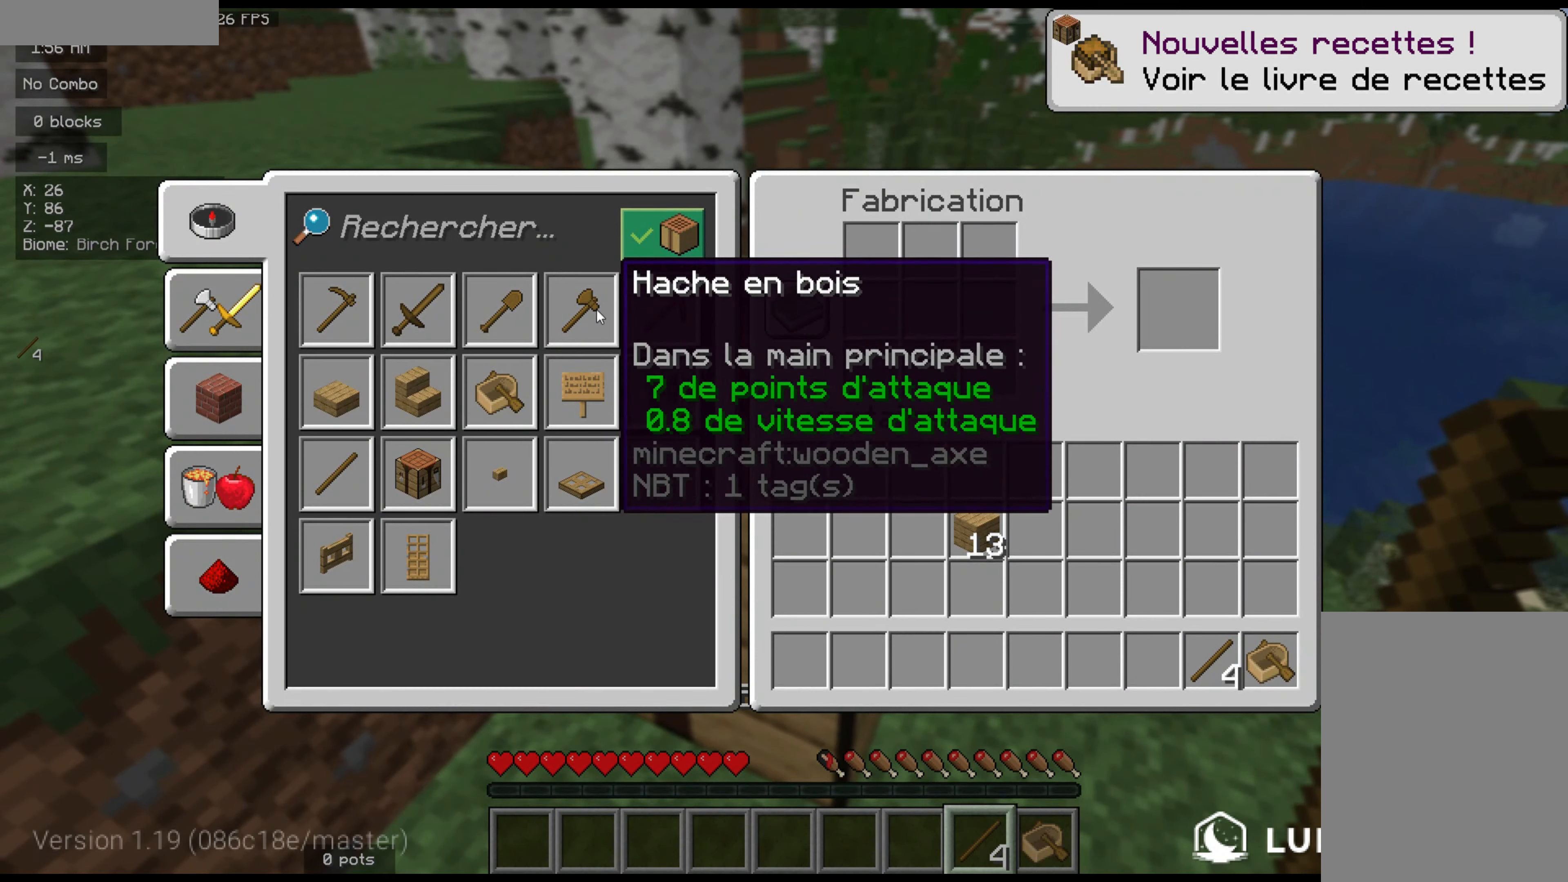
{"keys": [], "mouse": [], "events": []}
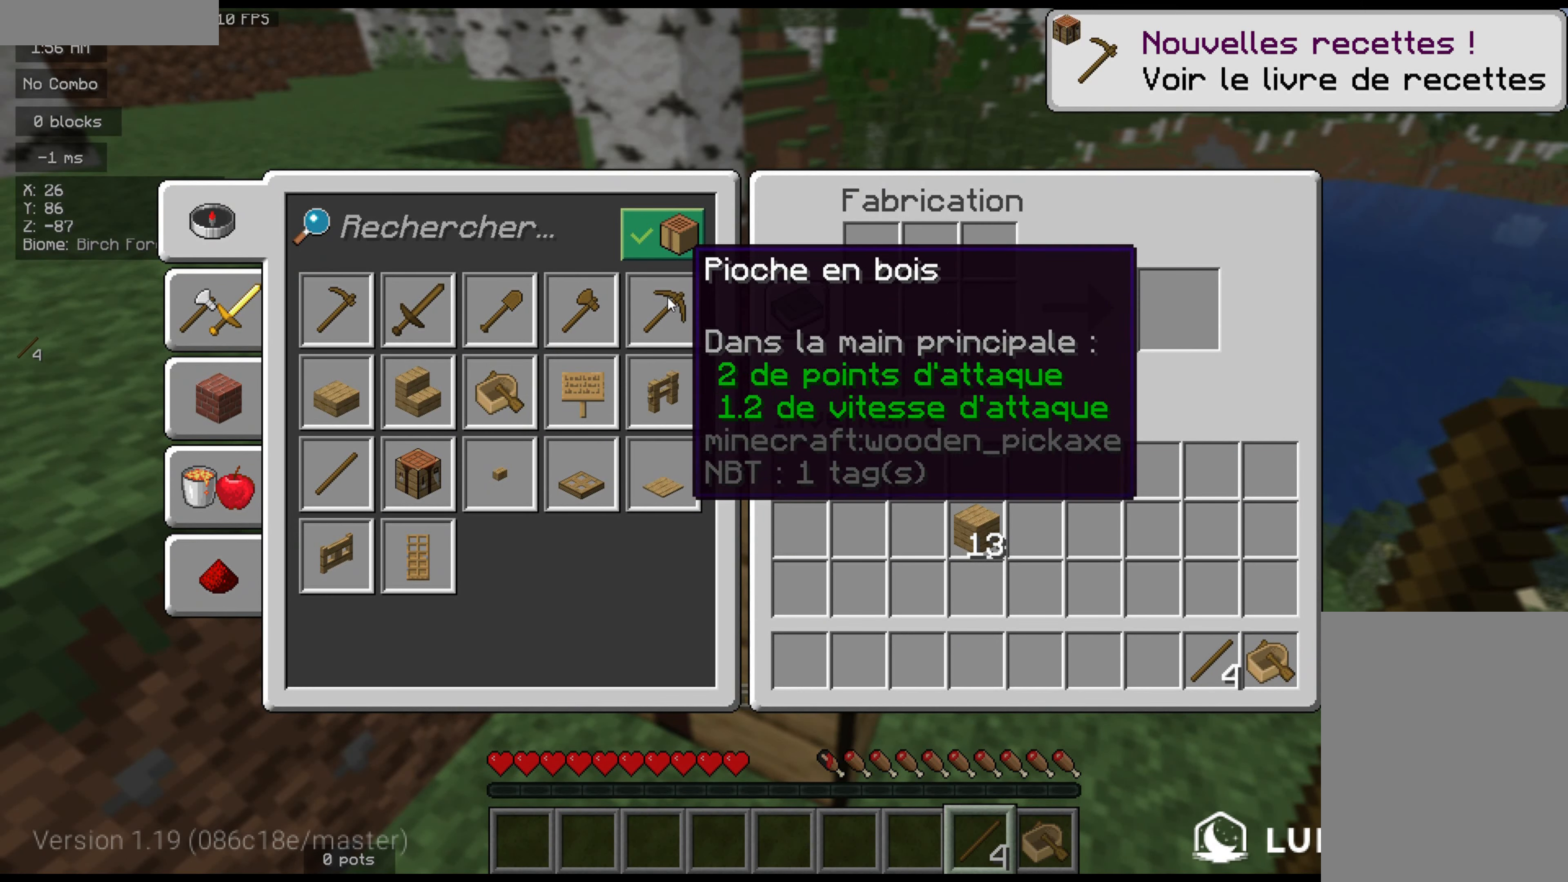
{"keys": [], "mouse": [], "events": []}
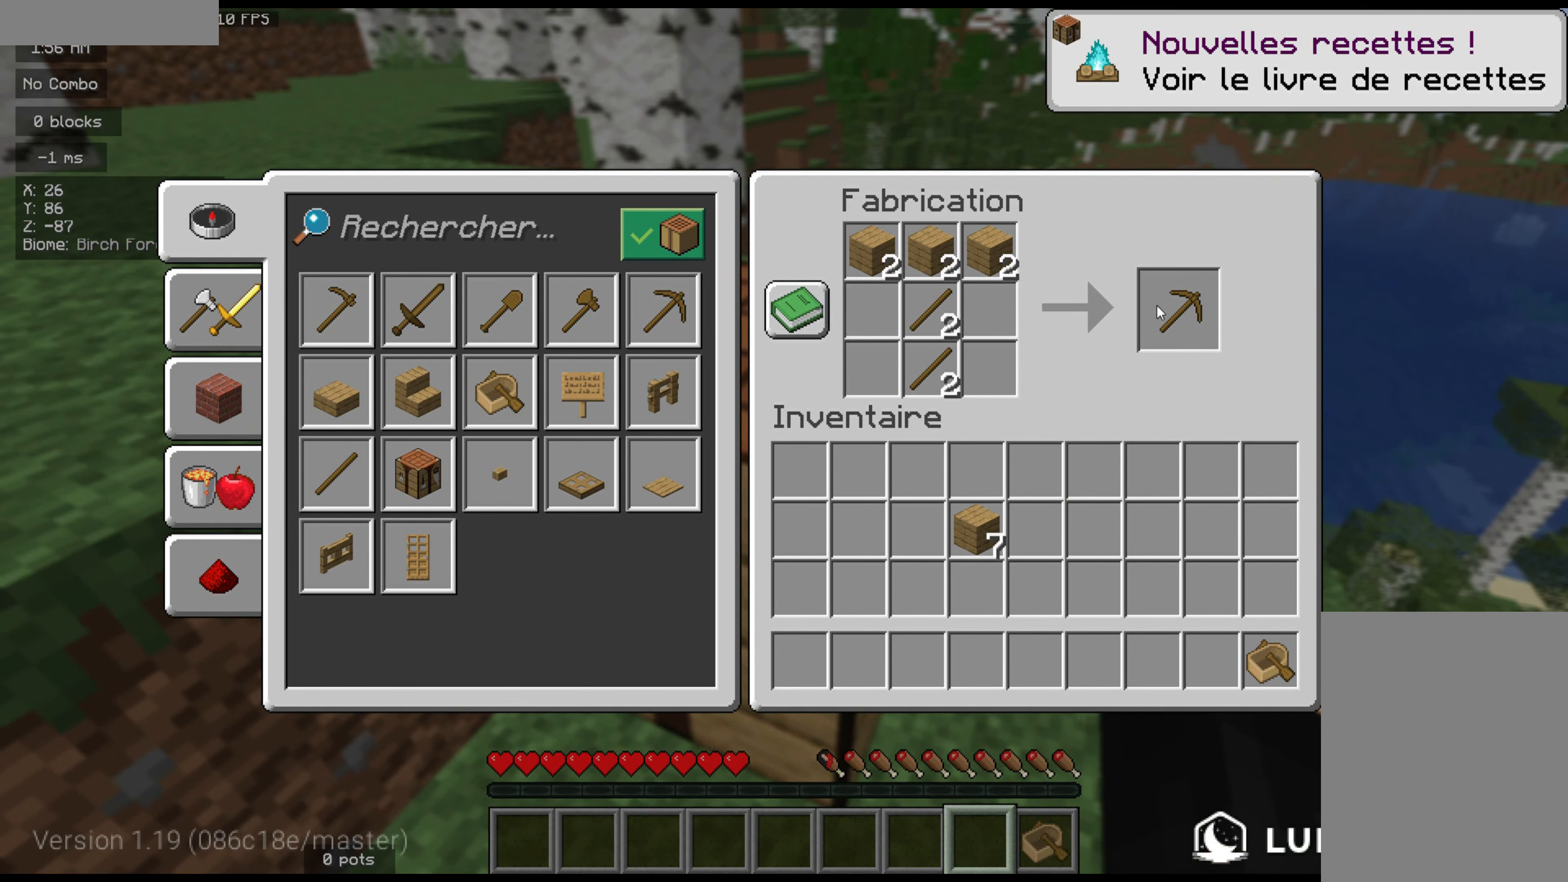
{"keys": [], "mouse": [], "events": []}
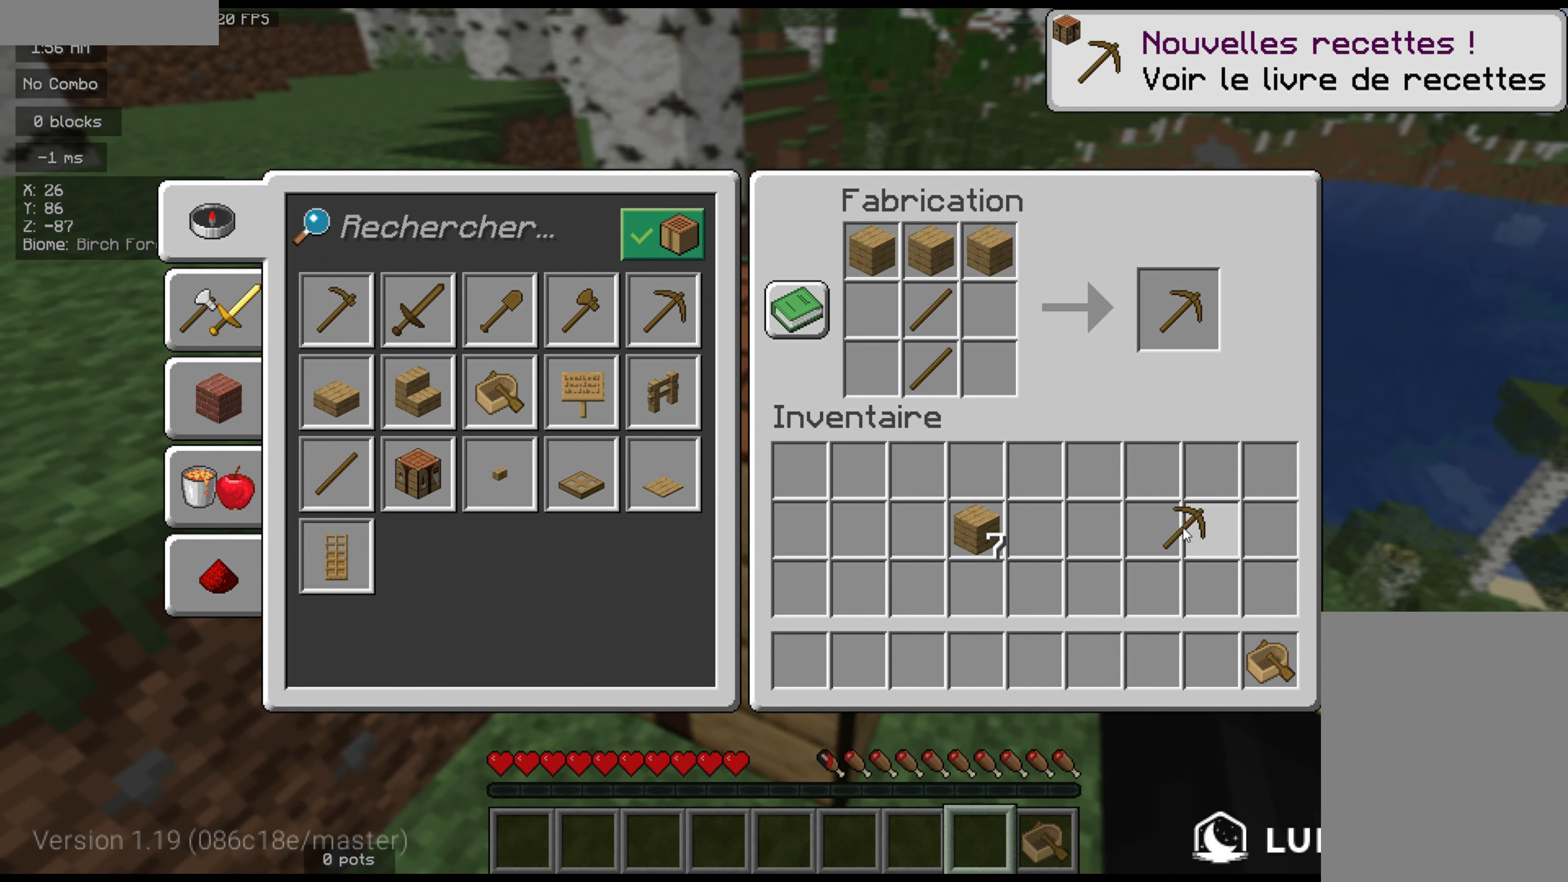
{"keys": ["z"], "mouse": [], "events": [[383, "z", "down"]]}
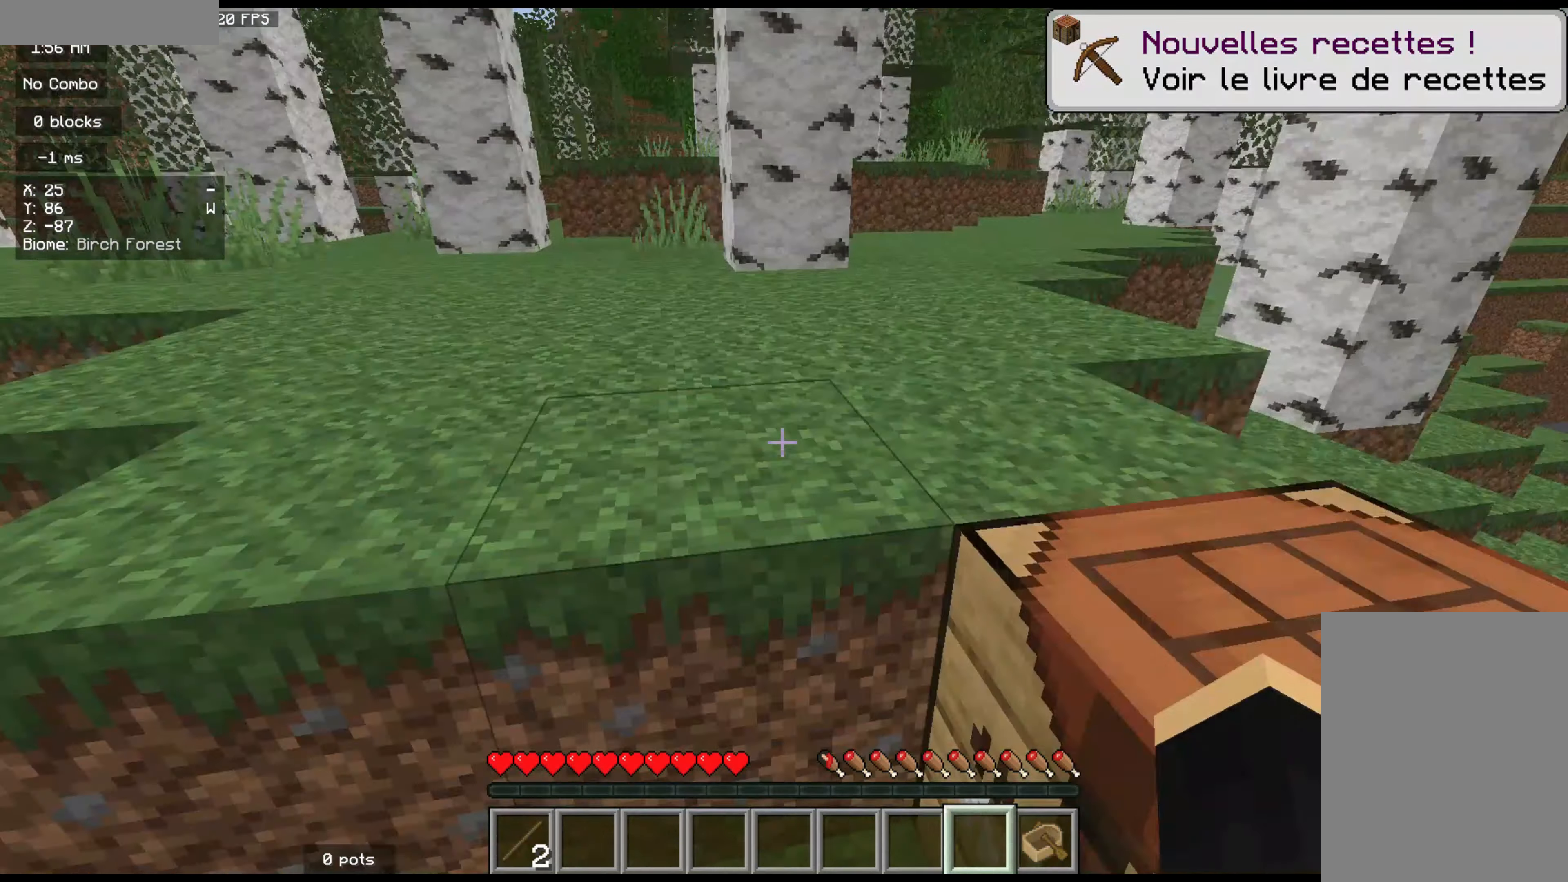
{"keys": ["z"], "mouse": [], "events": []}
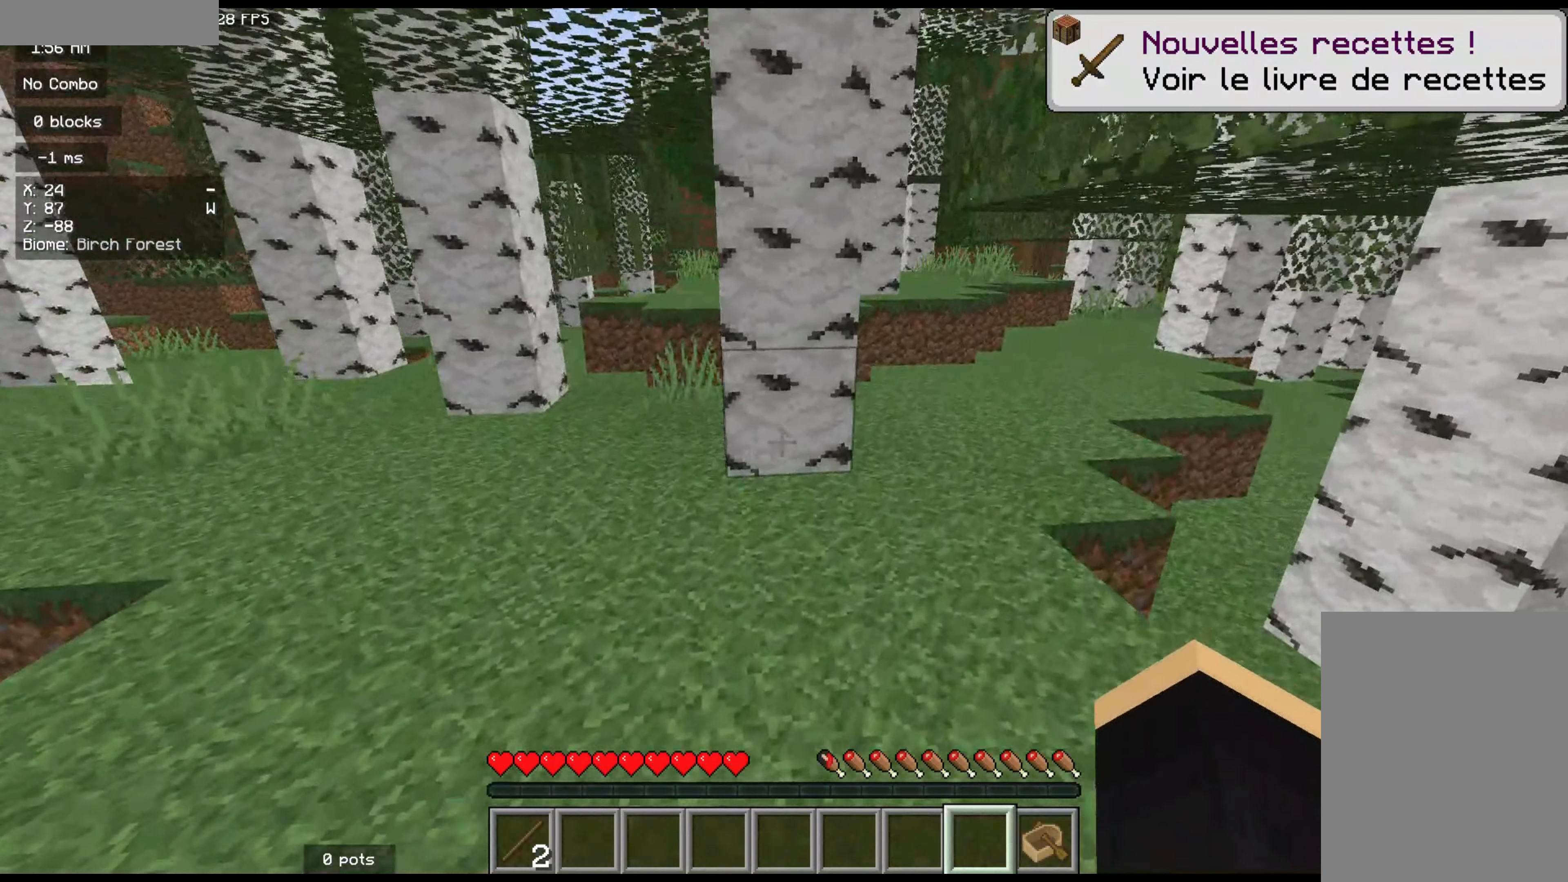
{"keys": [], "mouse": [], "events": [[350, "z", "up"]]}
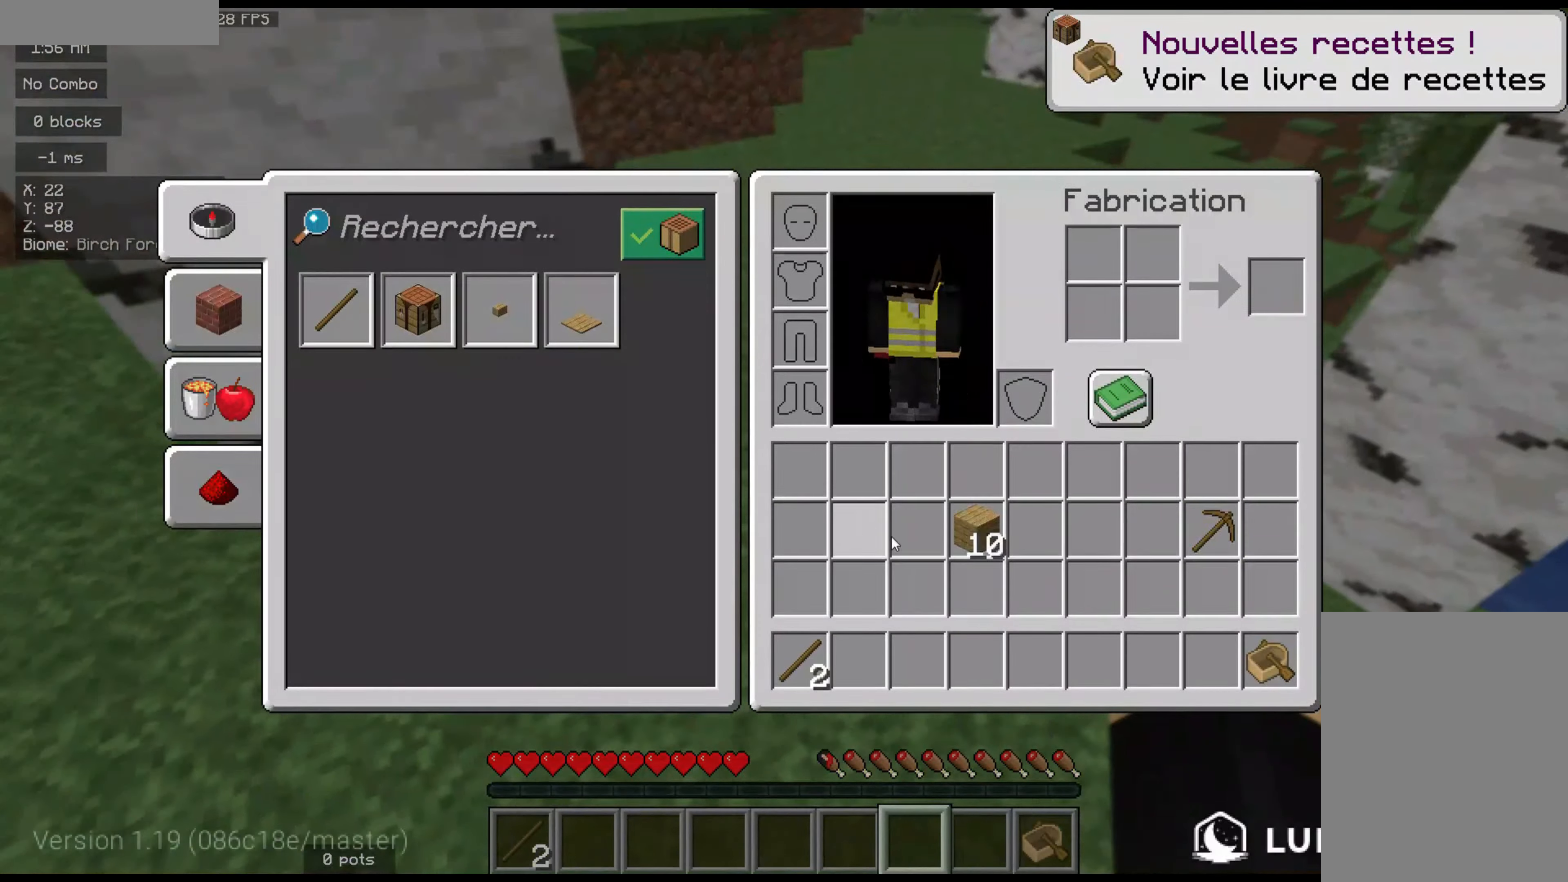
{"keys": [], "mouse": [], "events": []}
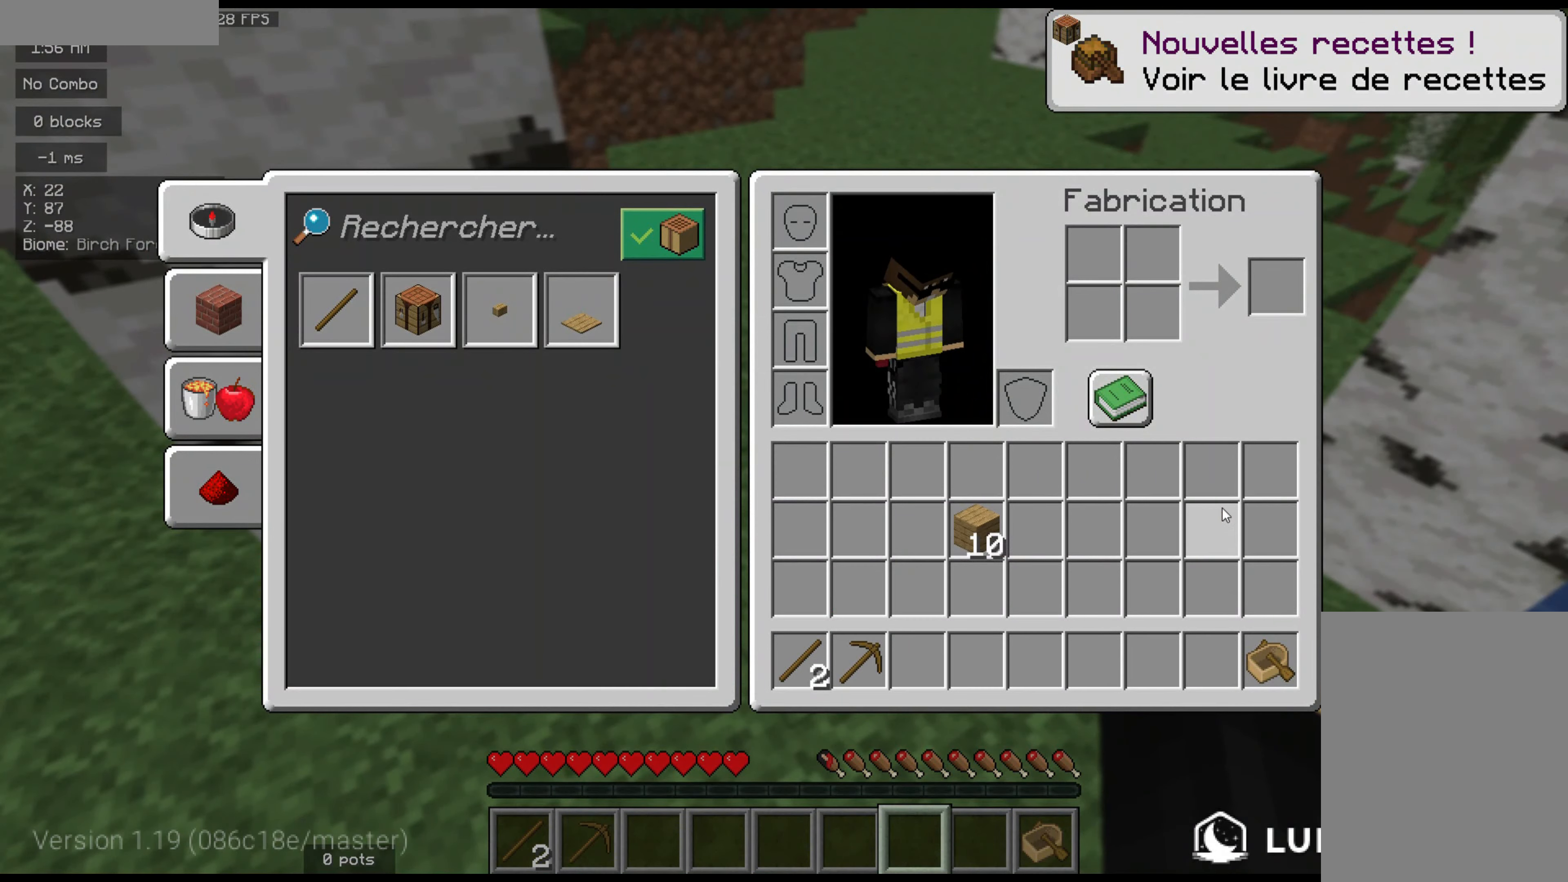
{"keys": [], "mouse": ["left"], "events": [[183, "mouse_left", "down"]]}
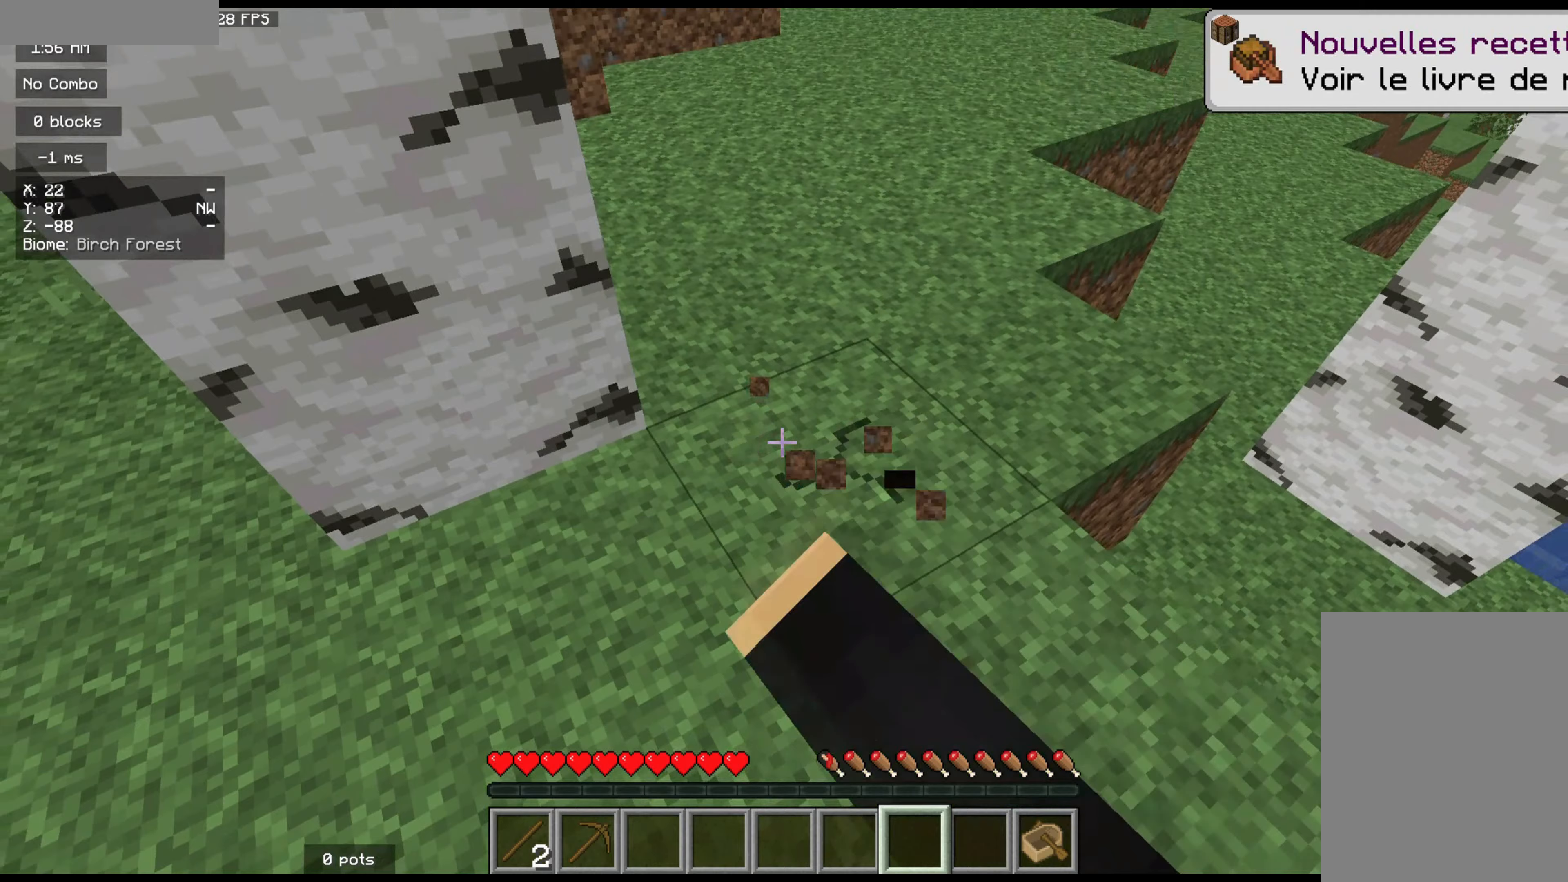
{"keys": [], "mouse": ["left"], "events": []}
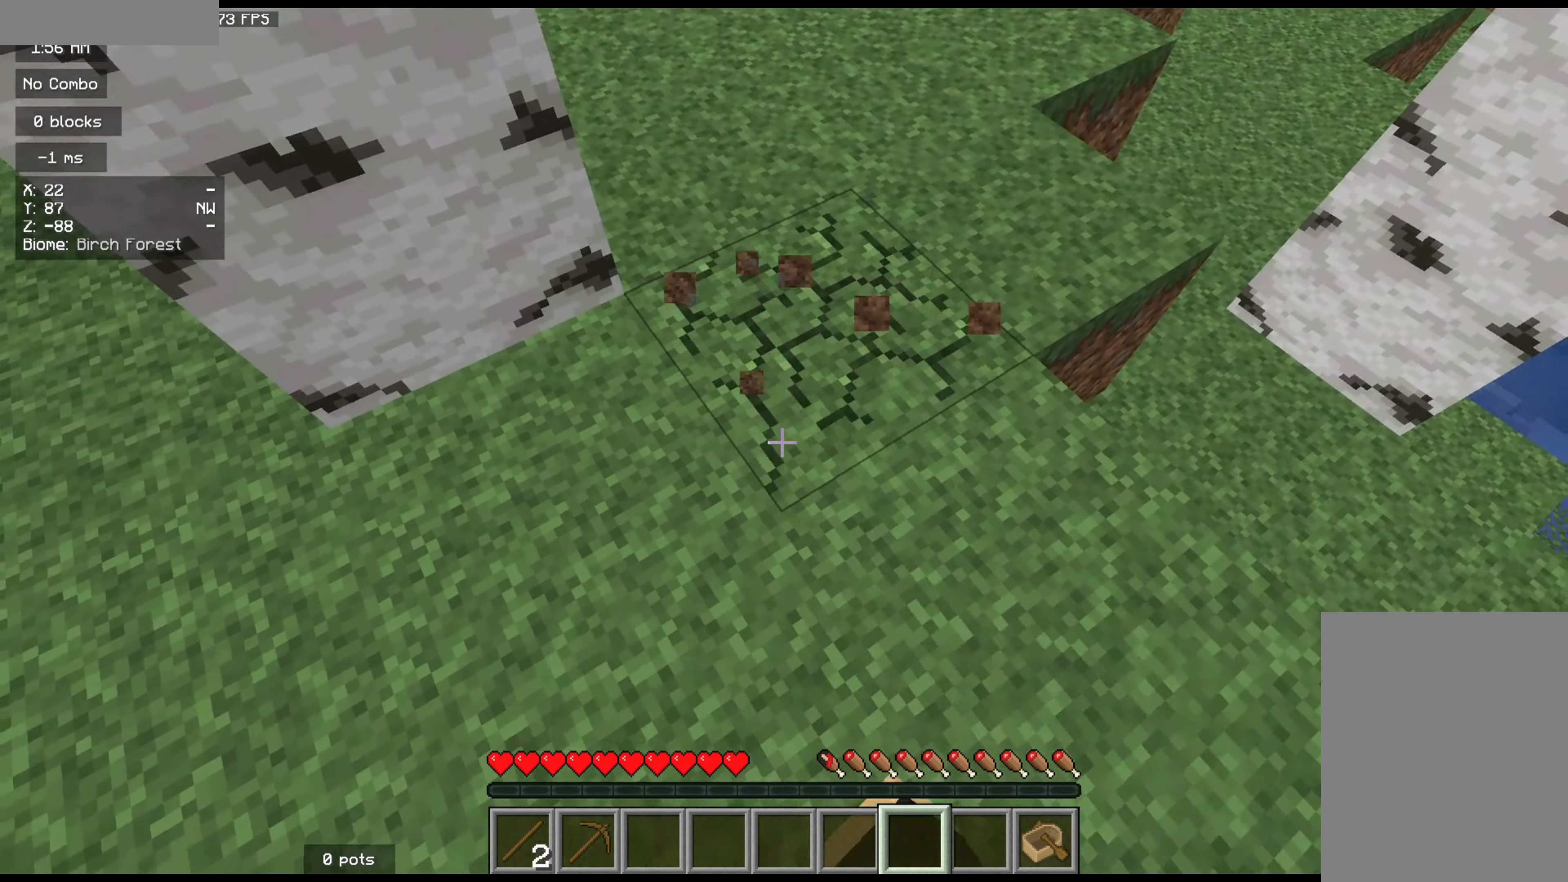
{"keys": [], "mouse": ["left"], "events": [[117, "z", "down"], [317, "z", "up"]]}
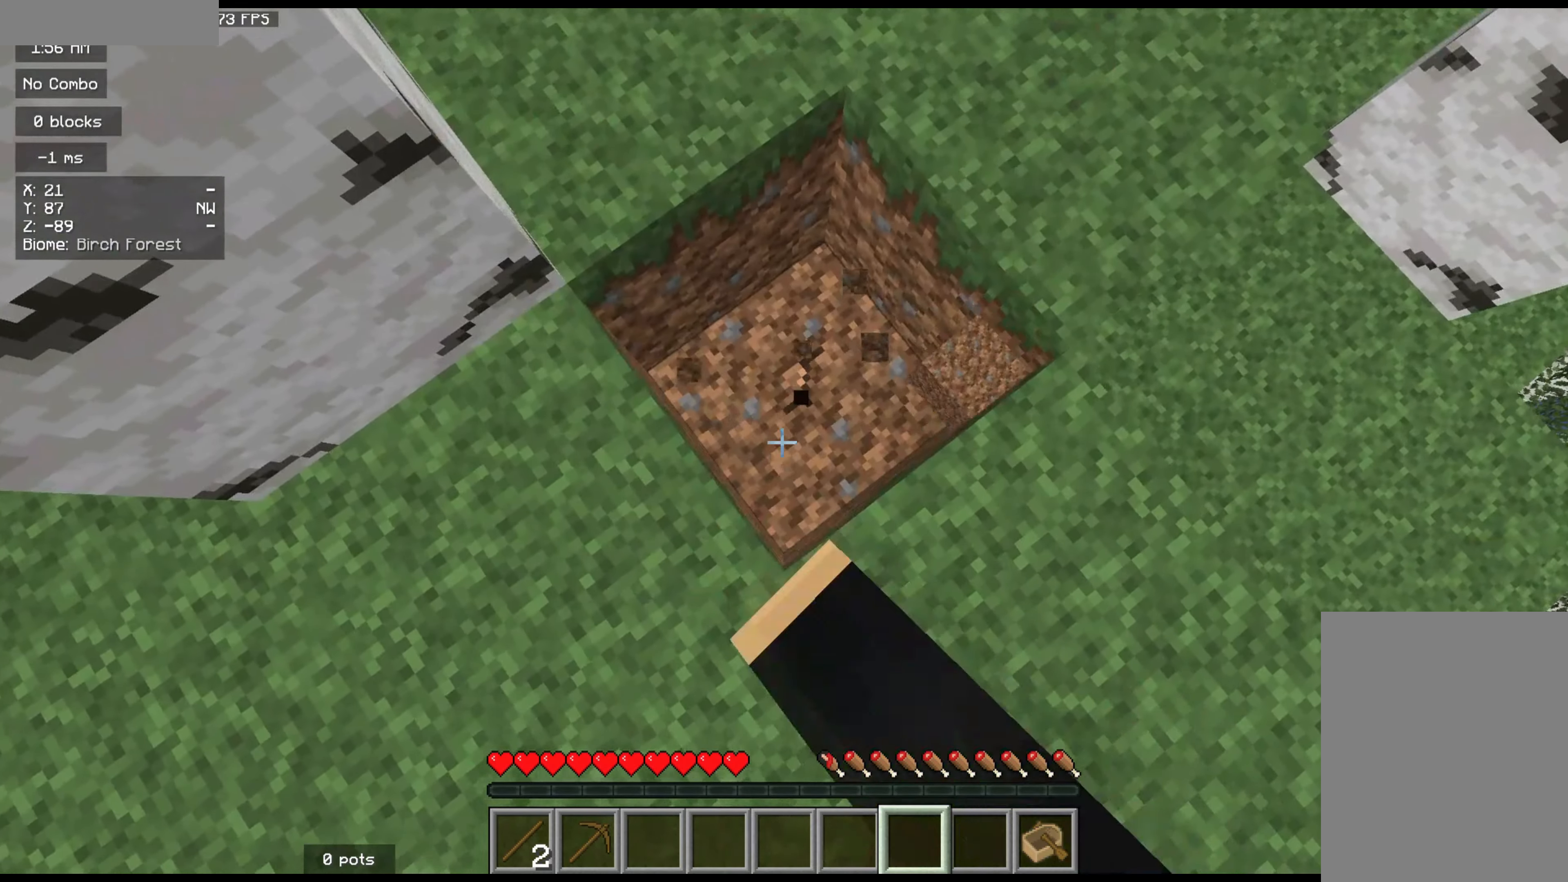
{"keys": [], "mouse": ["left"], "events": []}
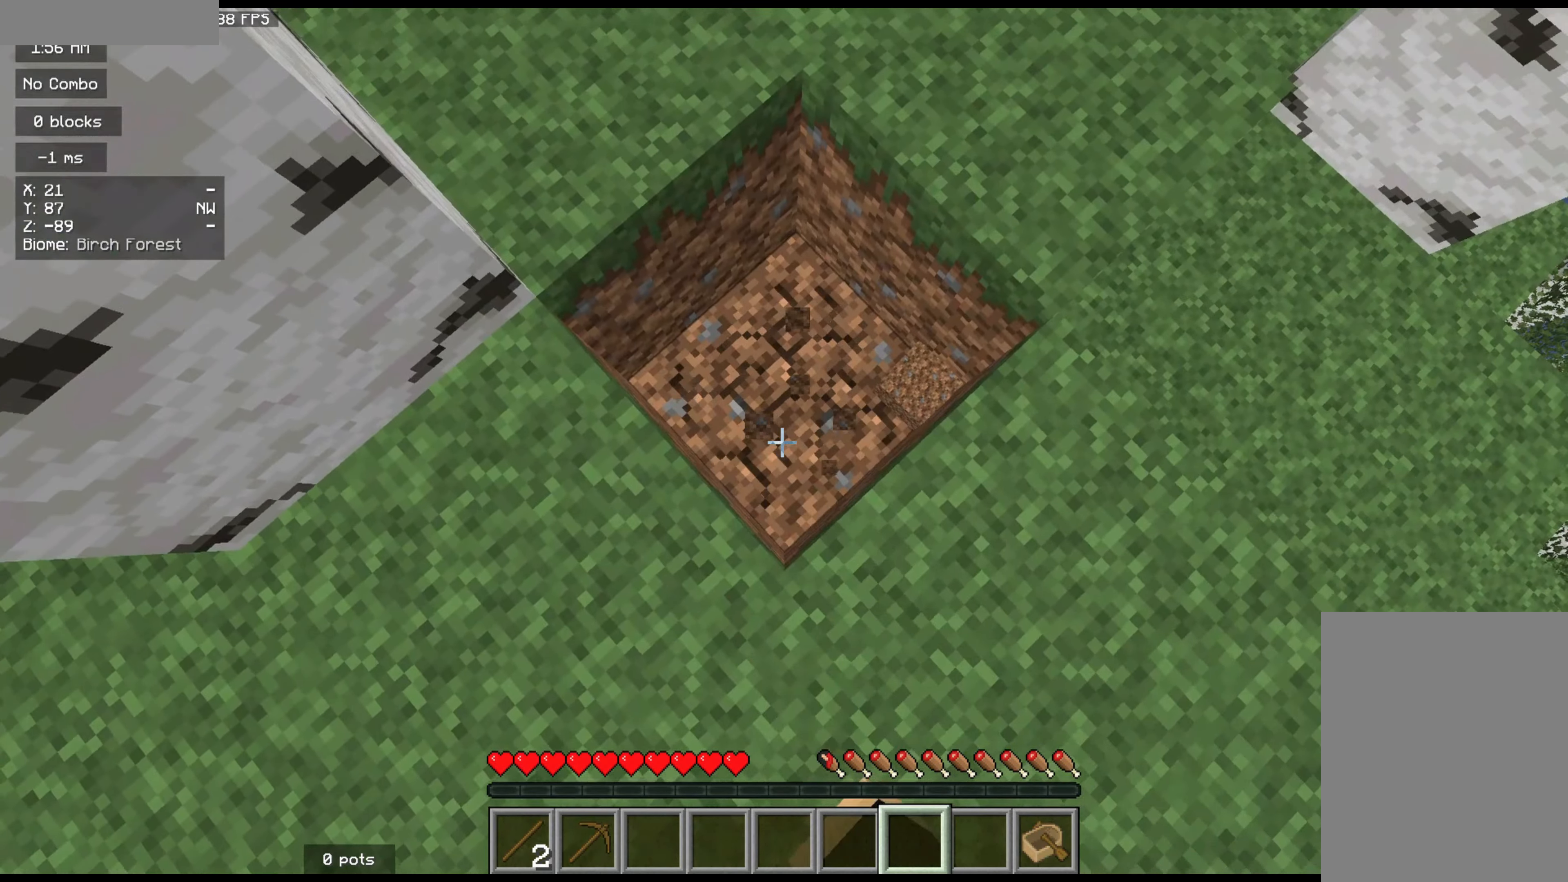
{"keys": [], "mouse": ["left"], "events": [[217, "z", "down"], [383, "z", "up"]]}
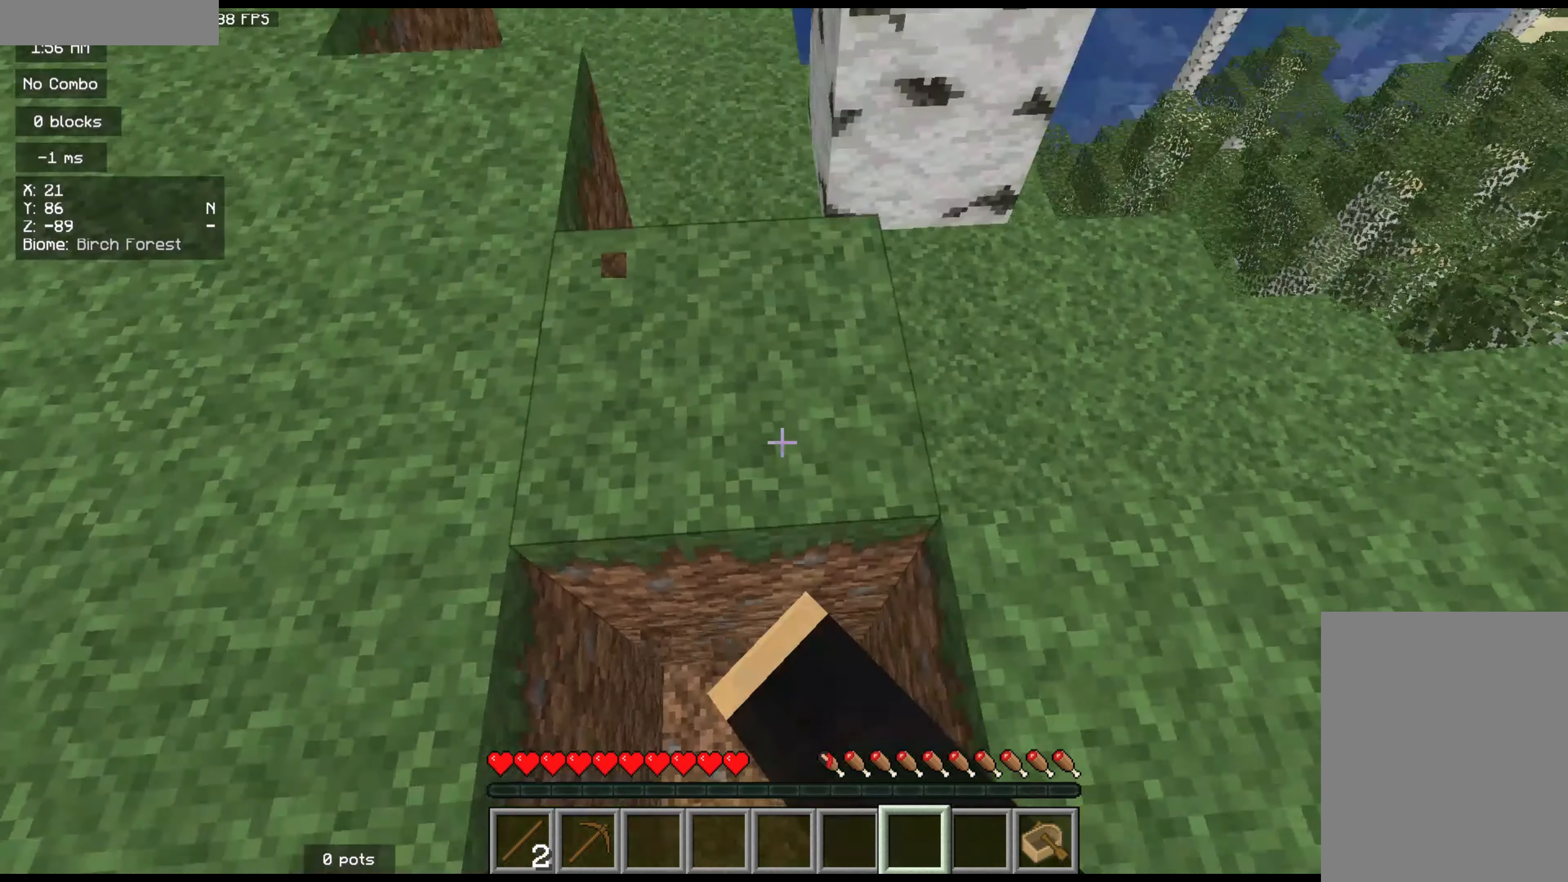
{"keys": [], "mouse": ["left"], "events": []}
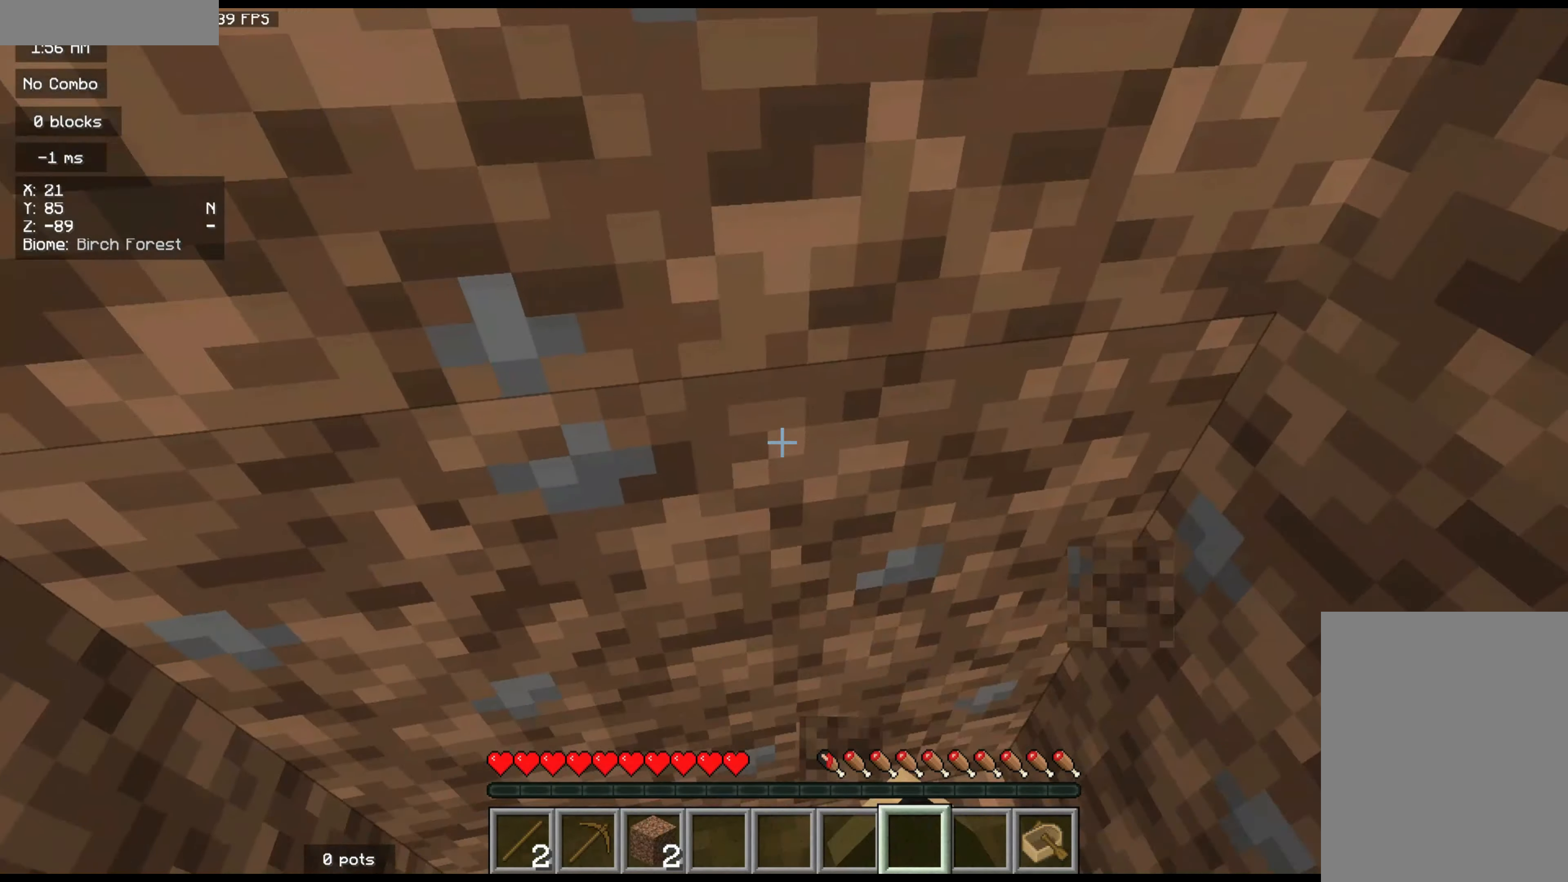
{"keys": [], "mouse": ["left"], "events": []}
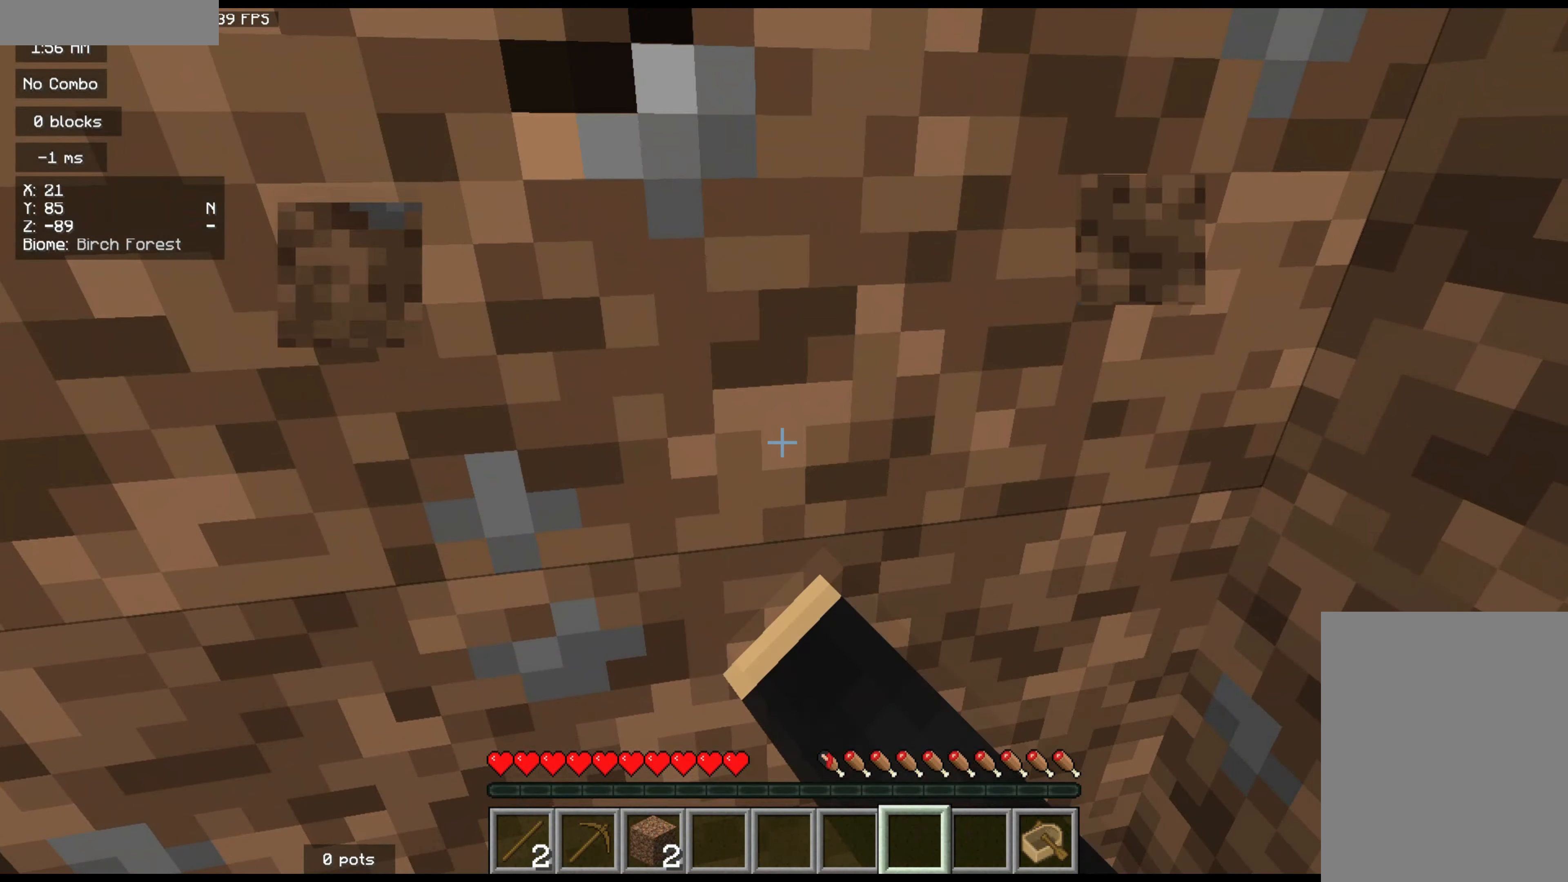
{"keys": [], "mouse": ["left"], "events": []}
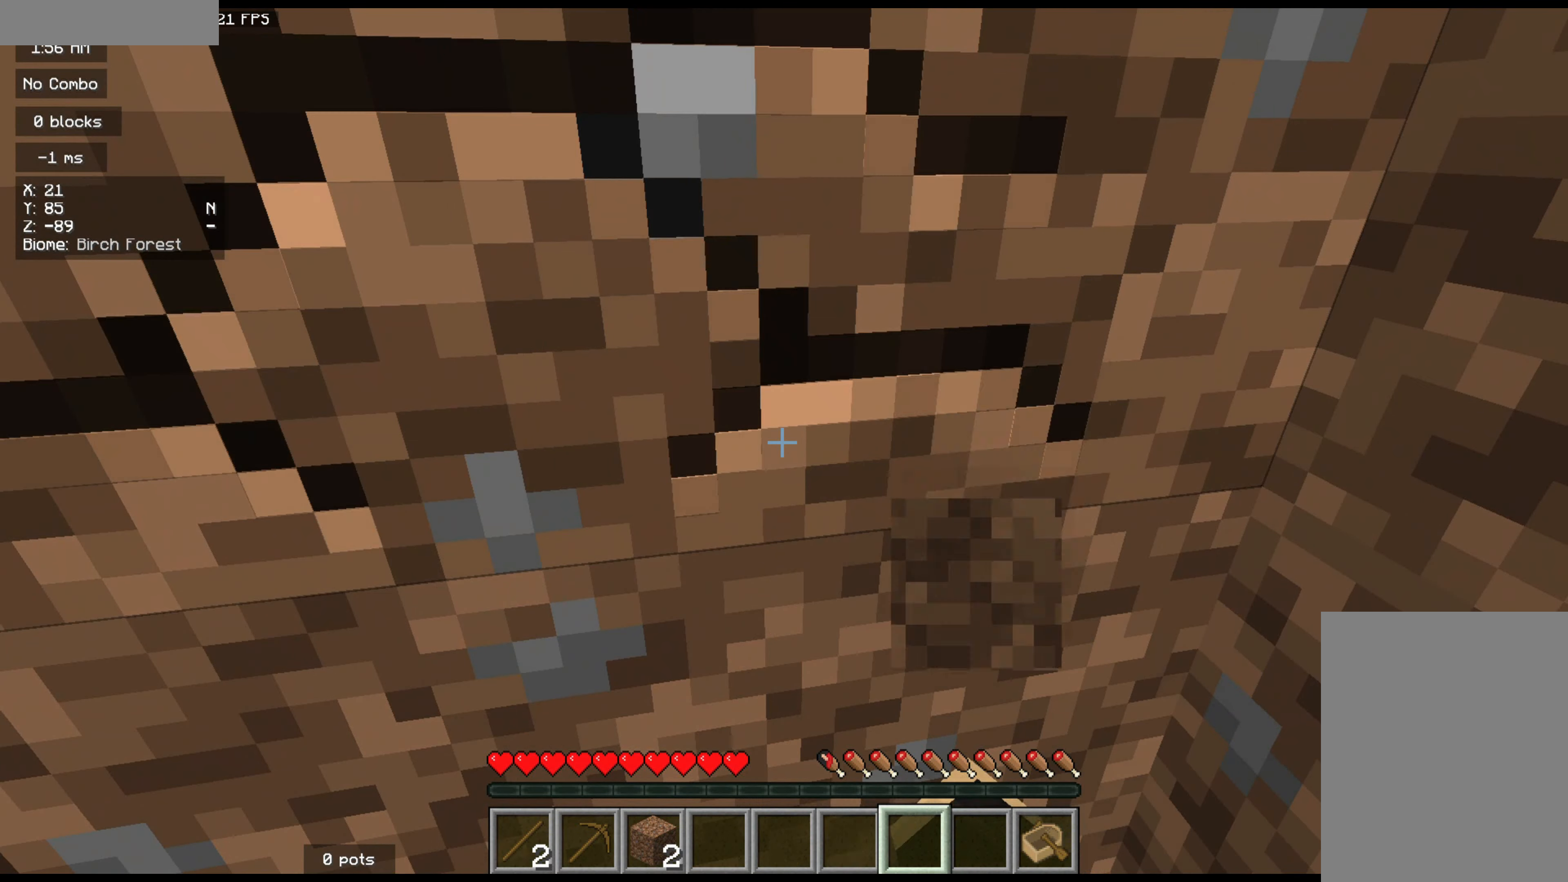
{"keys": ["s"], "mouse": ["left"], "events": [[33, "s", "down"]]}
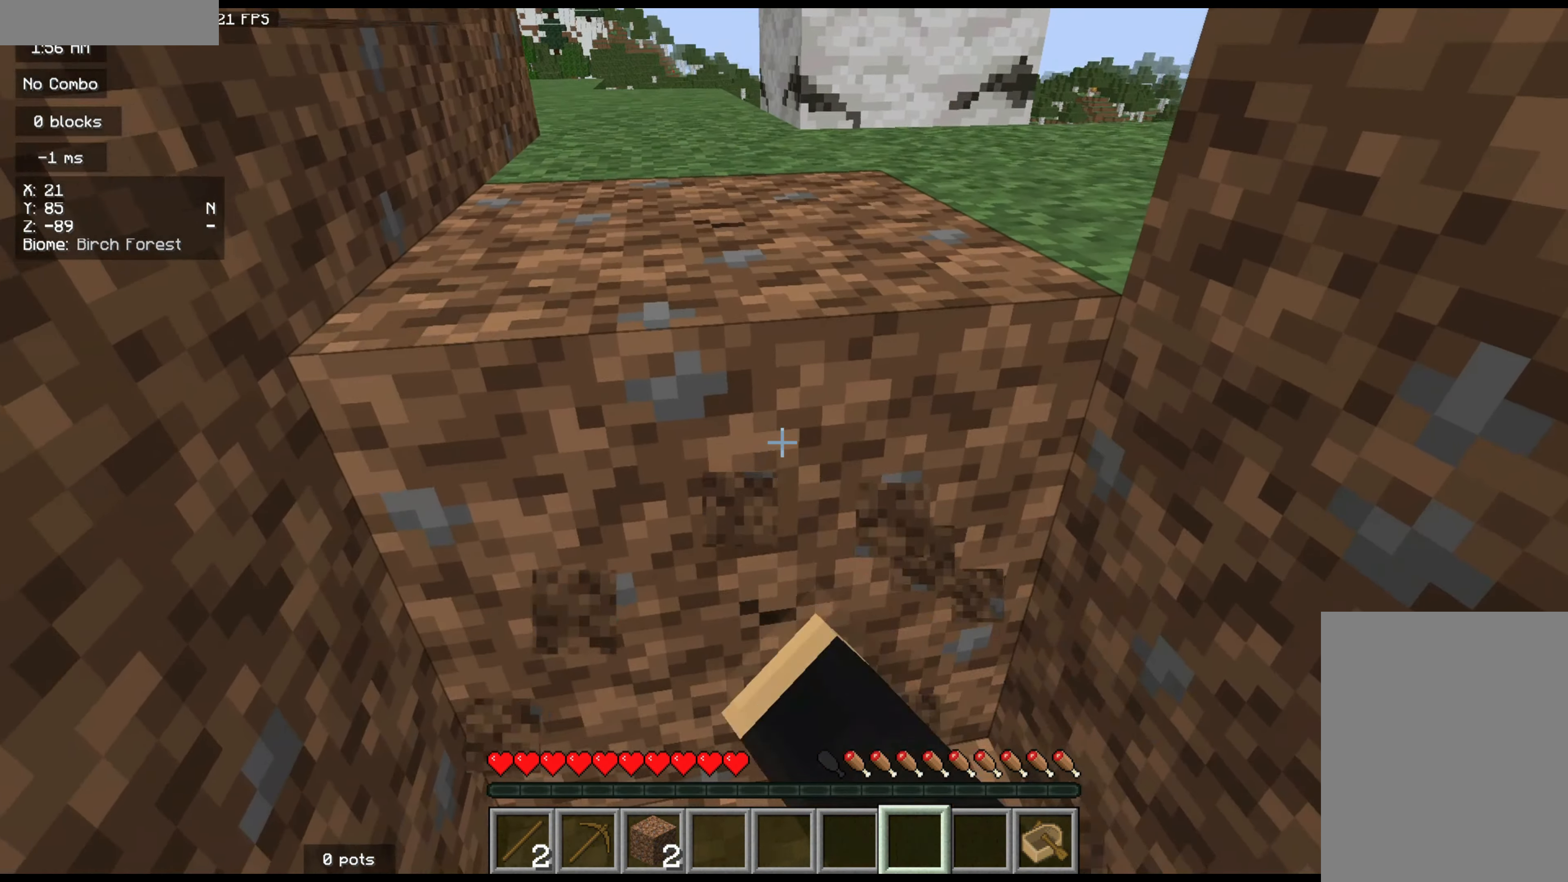
{"keys": ["s"], "mouse": ["left"], "events": []}
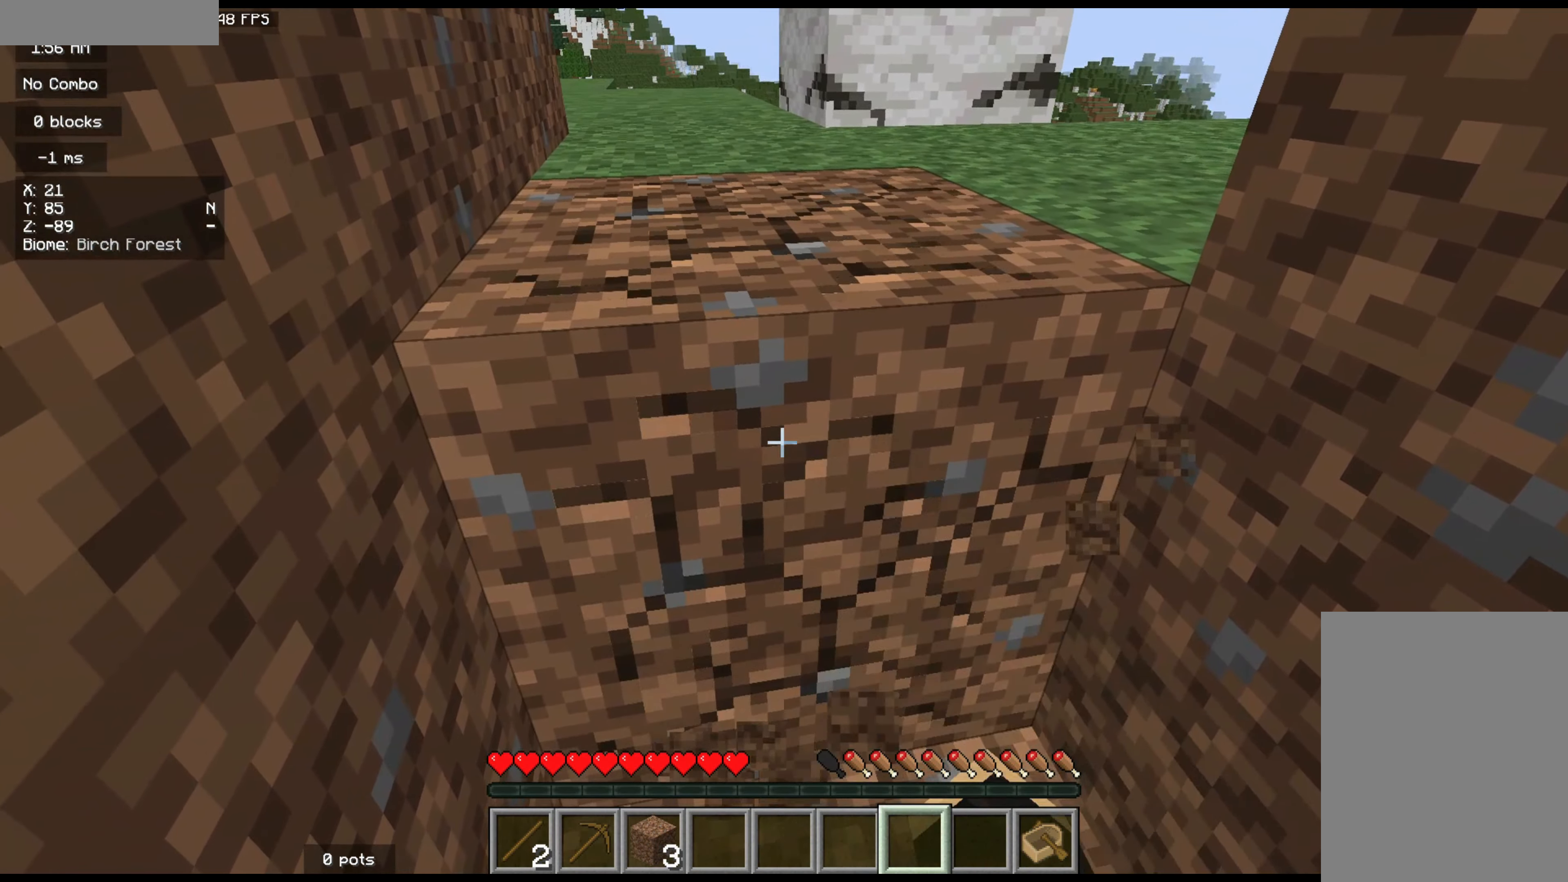
{"keys": ["s"], "mouse": ["left"], "events": []}
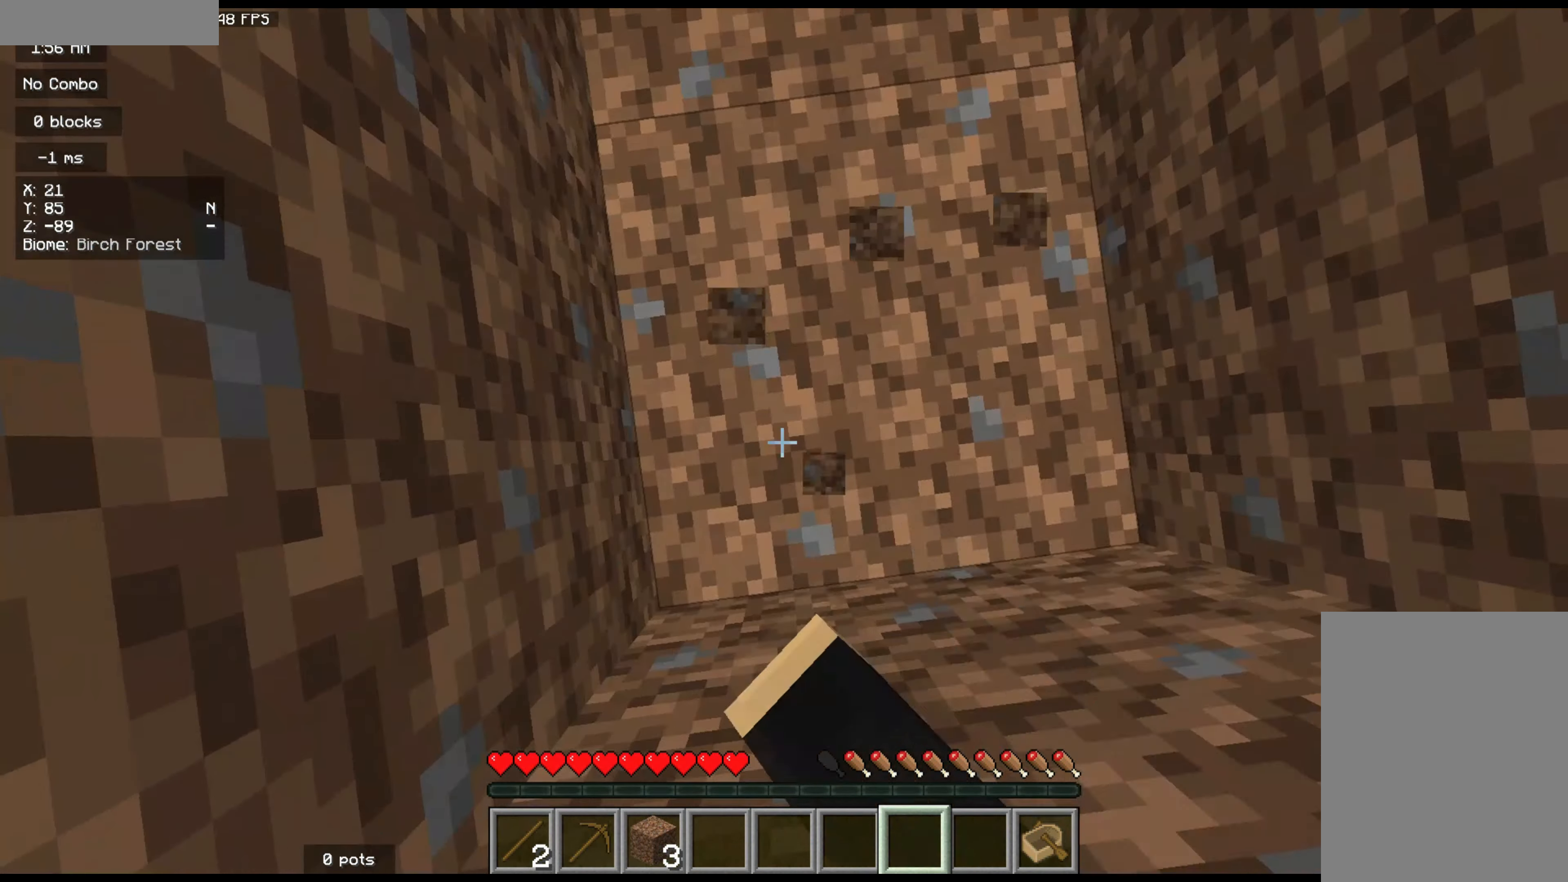
{"keys": ["s"], "mouse": ["left"], "events": []}
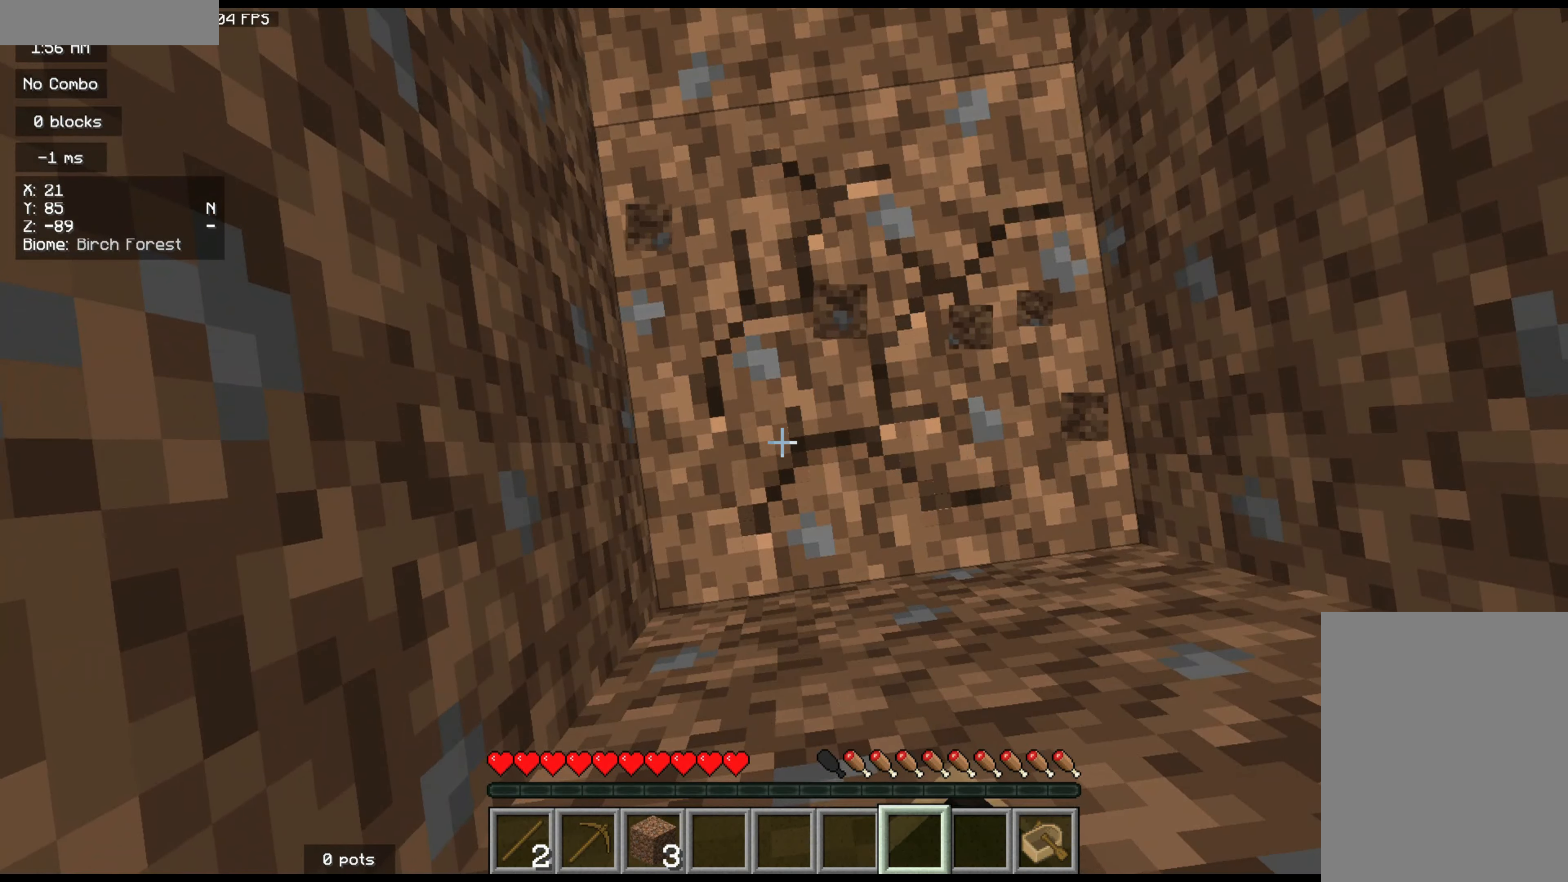
{"keys": [], "mouse": ["left"], "events": [[467, "s", "up"]]}
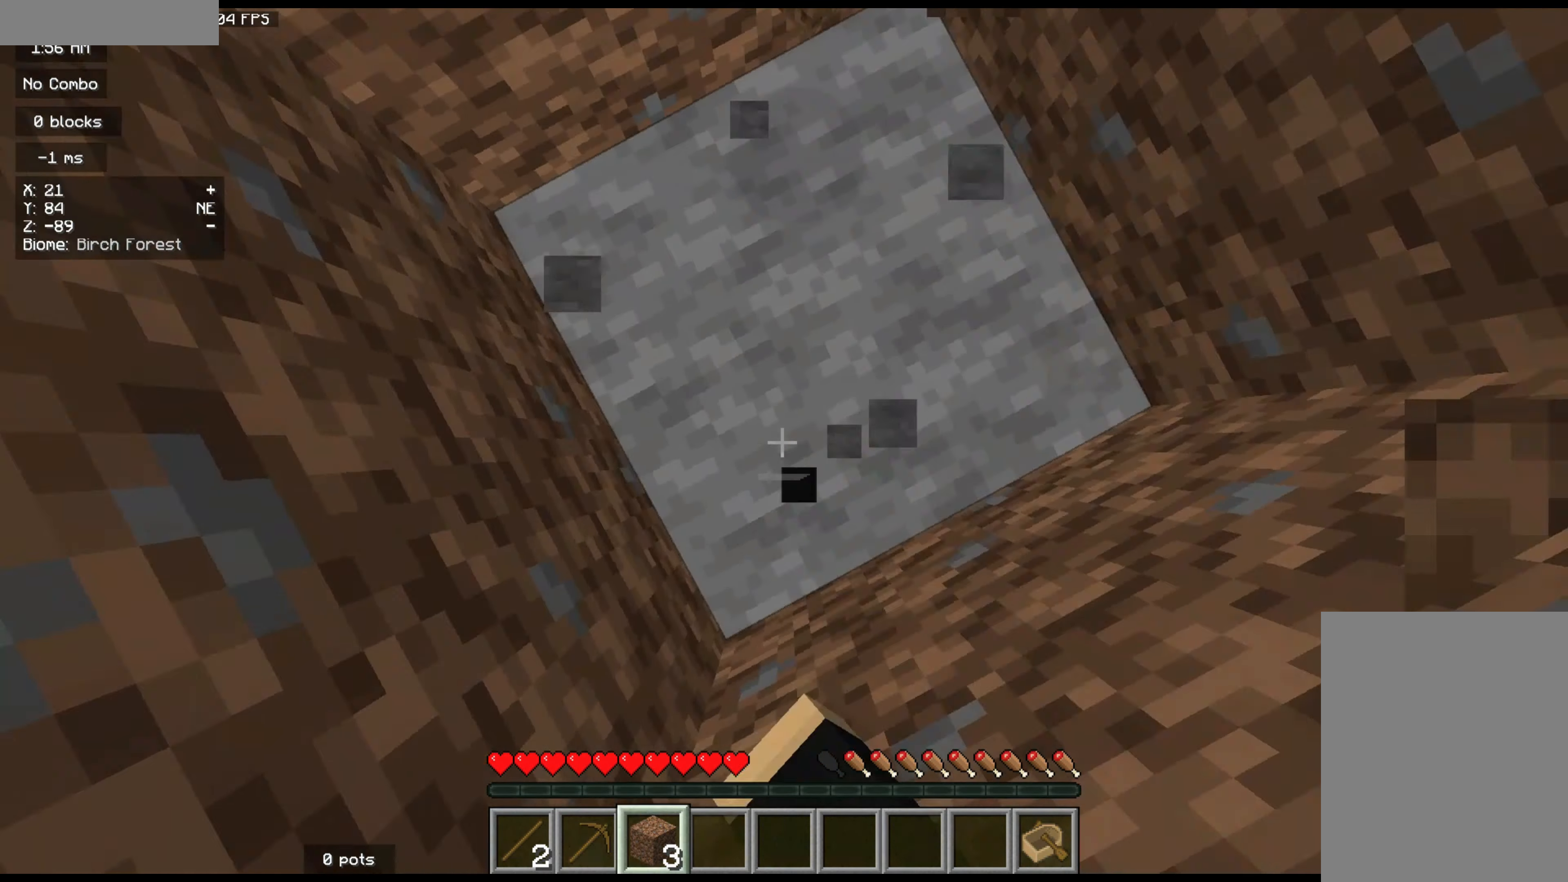
{"keys": [], "mouse": ["left"], "events": []}
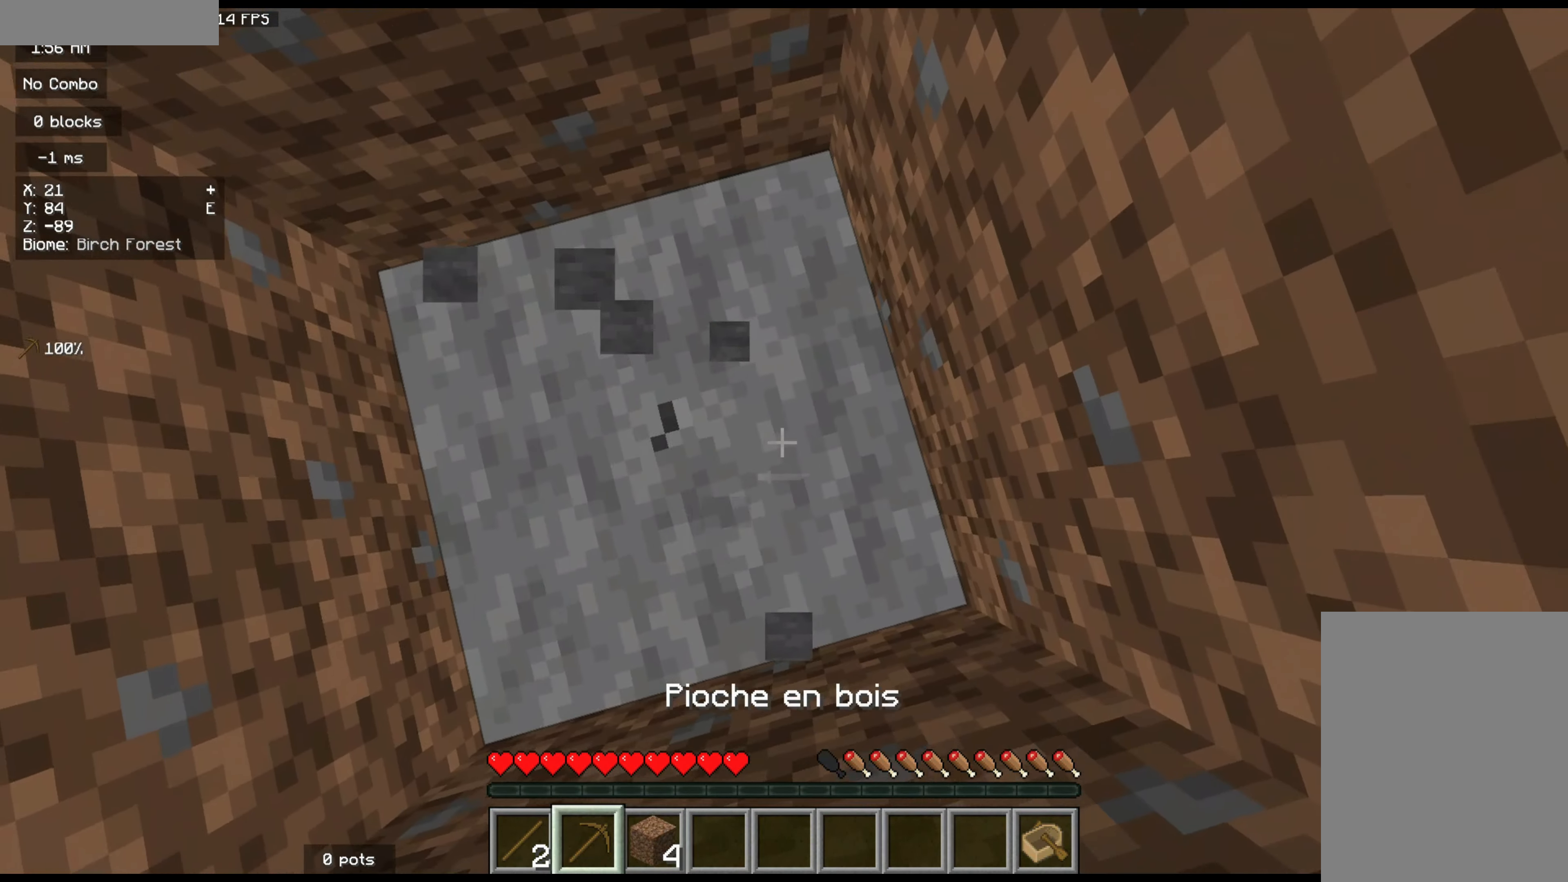
{"keys": [], "mouse": ["left"], "events": []}
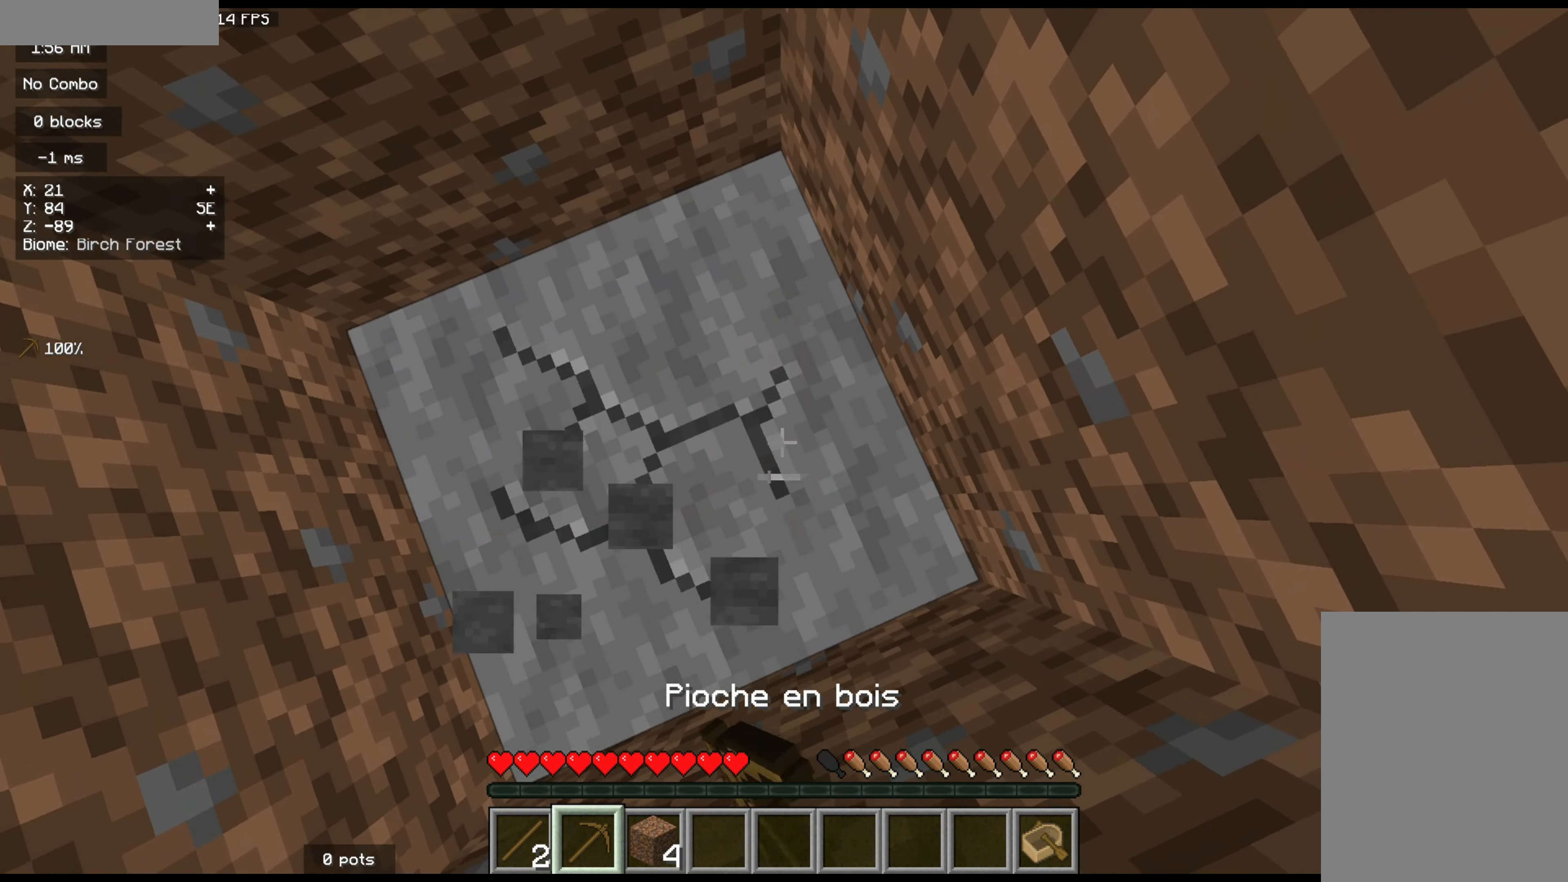
{"keys": ["s"], "mouse": ["left"], "events": [[267, "s", "down"]]}
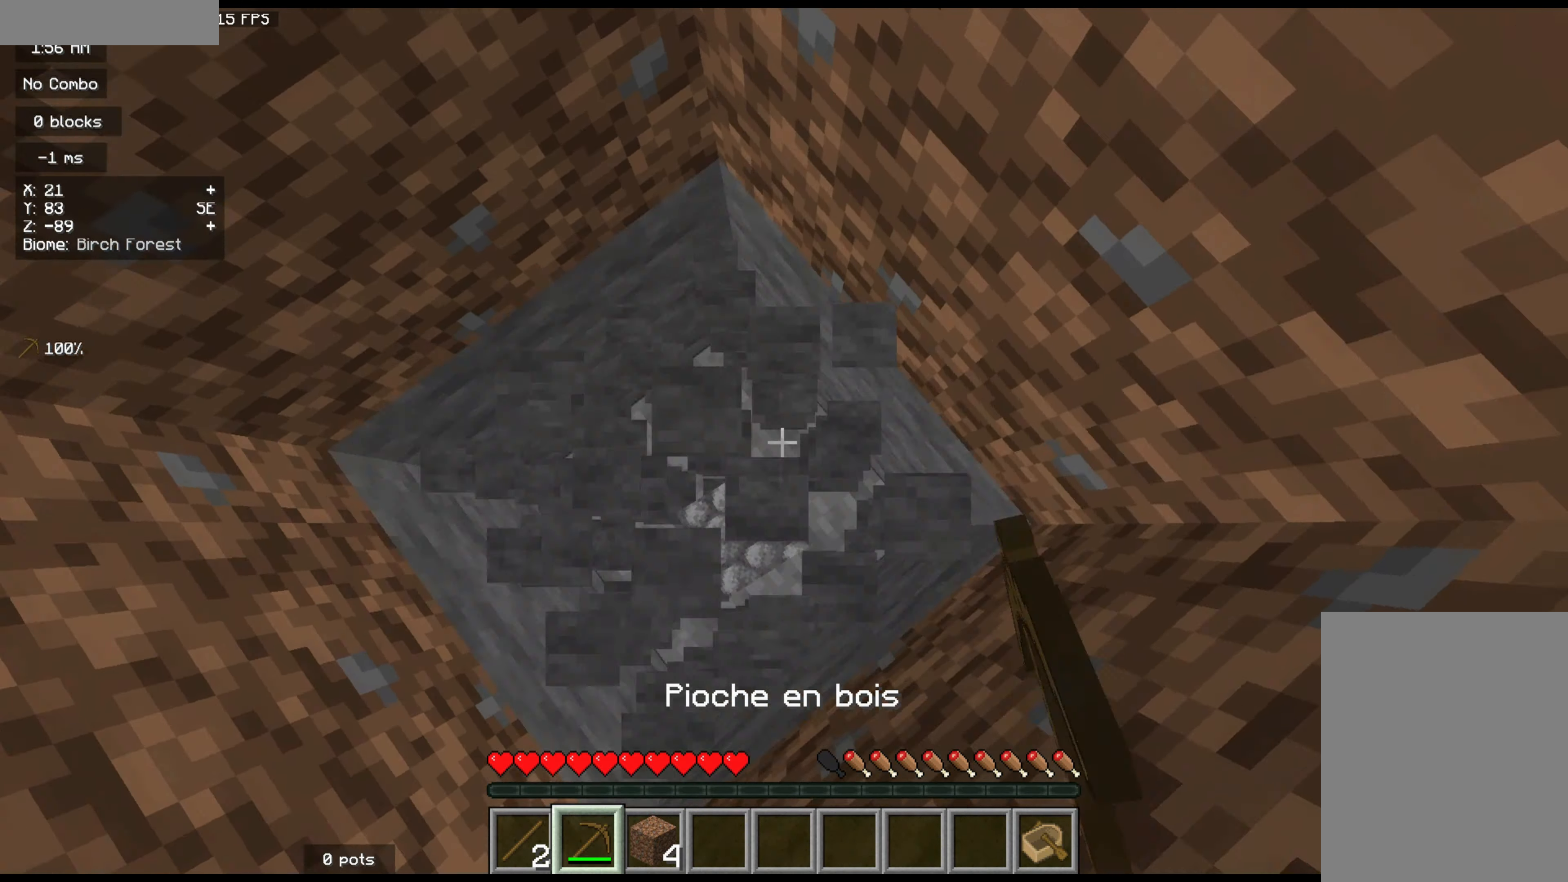
{"keys": ["s"], "mouse": ["left"], "events": []}
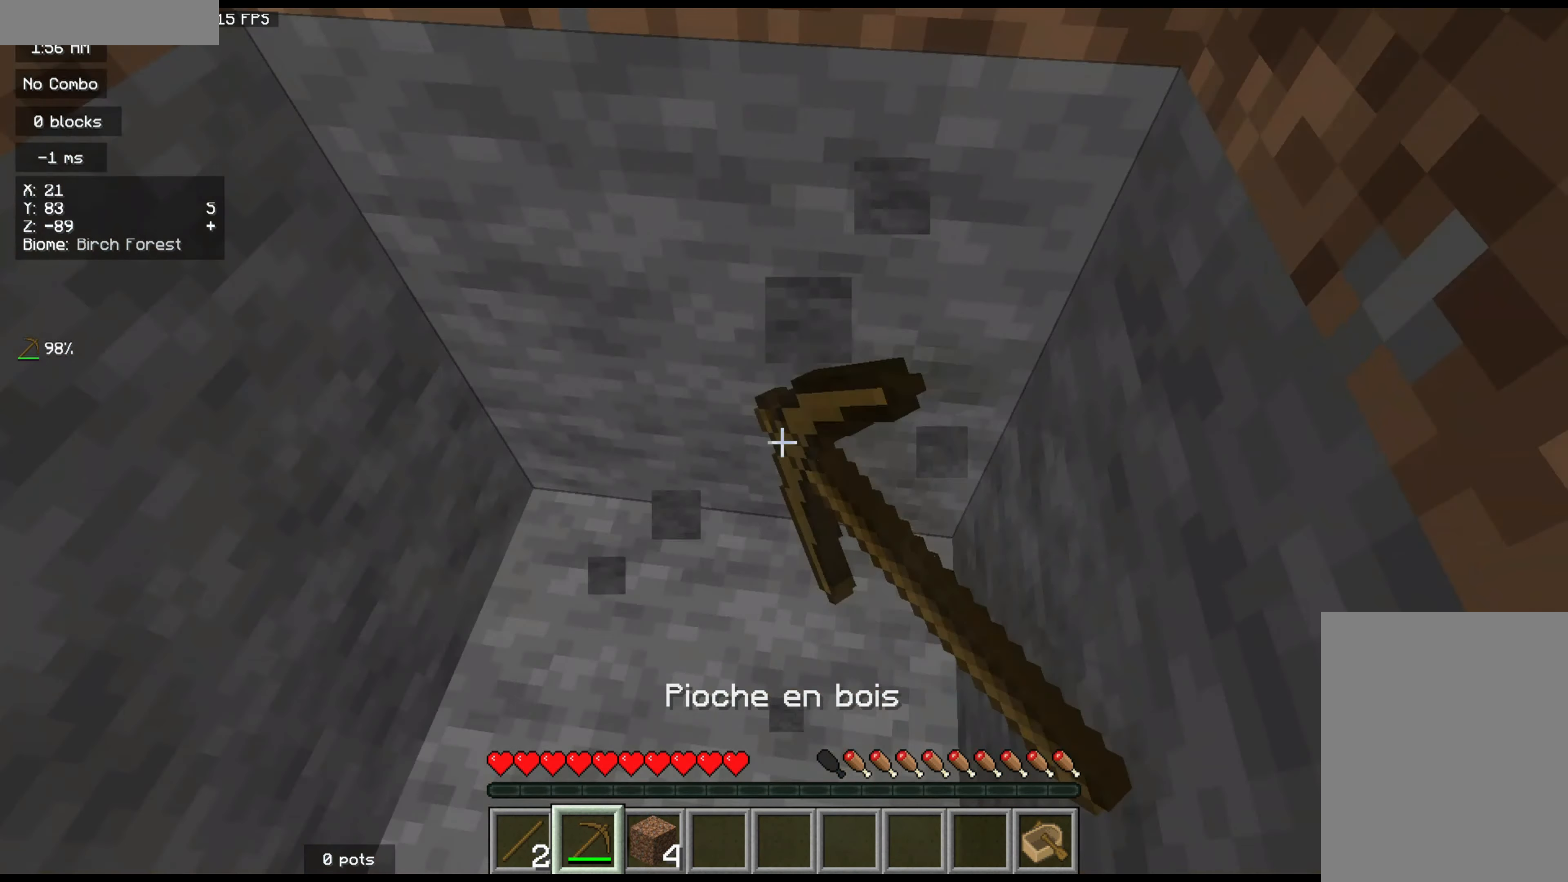
{"keys": [], "mouse": ["left"], "events": [[117, "s", "up"]]}
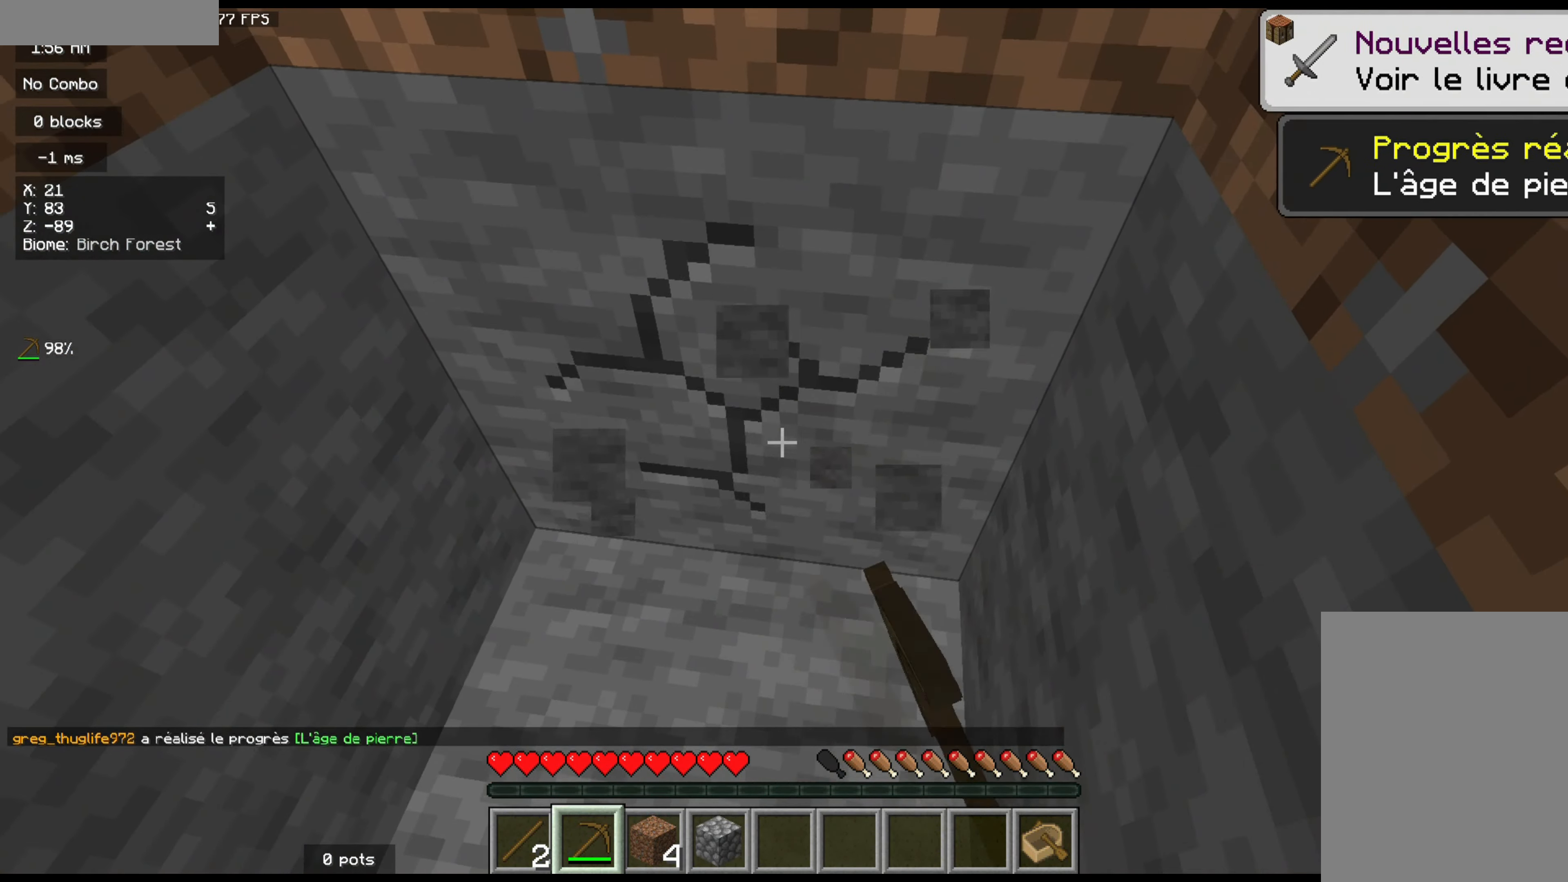
{"keys": ["d"], "mouse": ["left"], "events": [[284, "d", "down"]]}